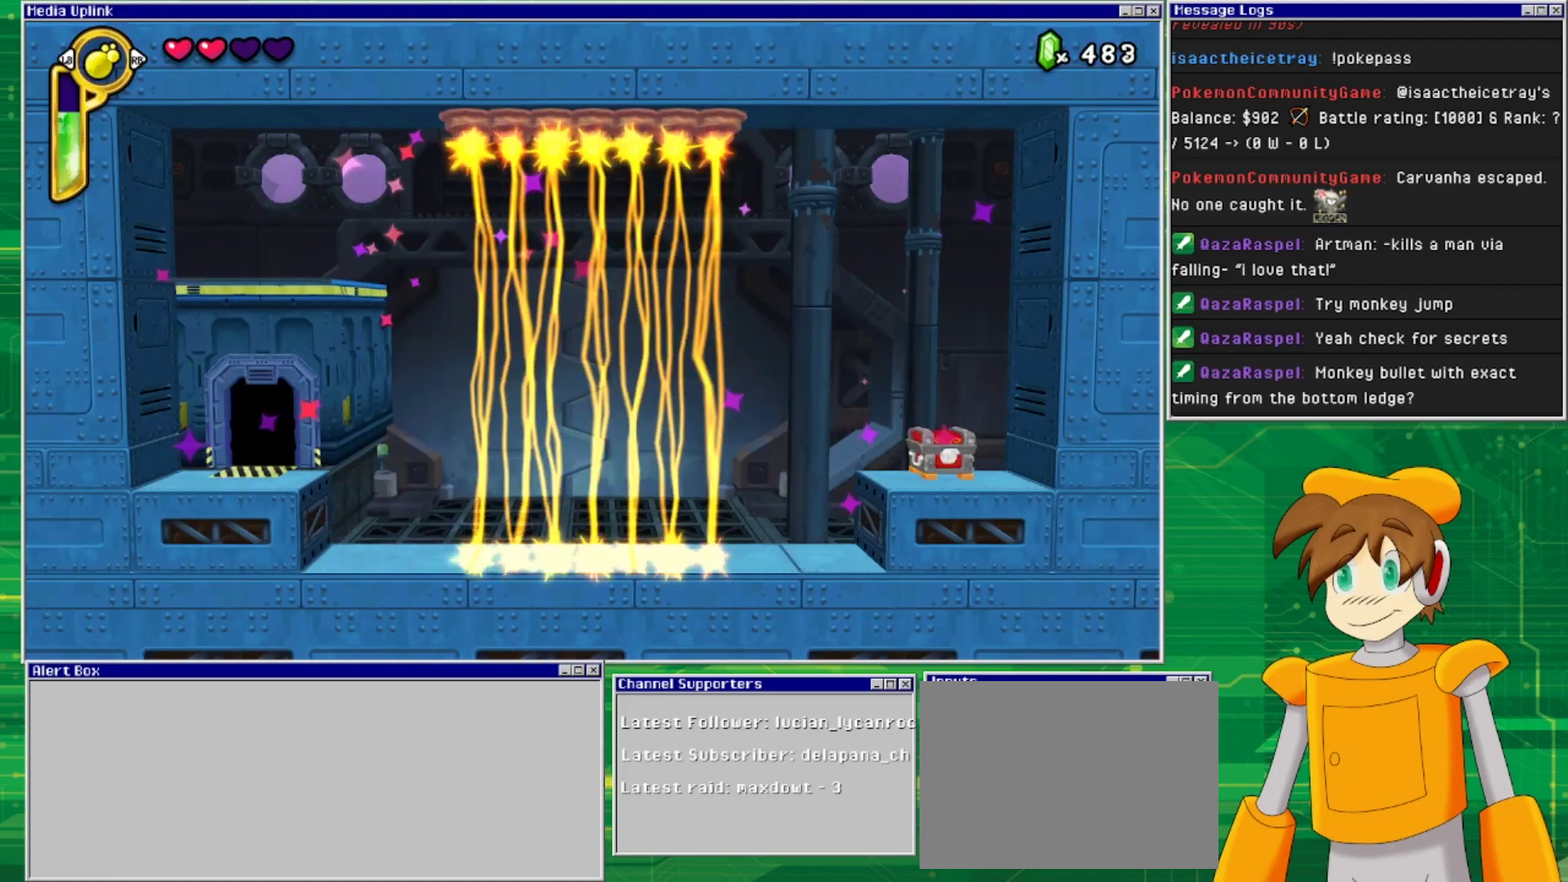
Gameplay with a controller (PlayStation layout); each line is a JSON object with the inputs held at the frame after it. "events" lists button and stick changes between this image and that frame as [ms after this image, input, new state], when the widget could be followed in between. Not read: L2 L3 R2 R3 left_stick right_stick.
{"buttons": [], "events": []}
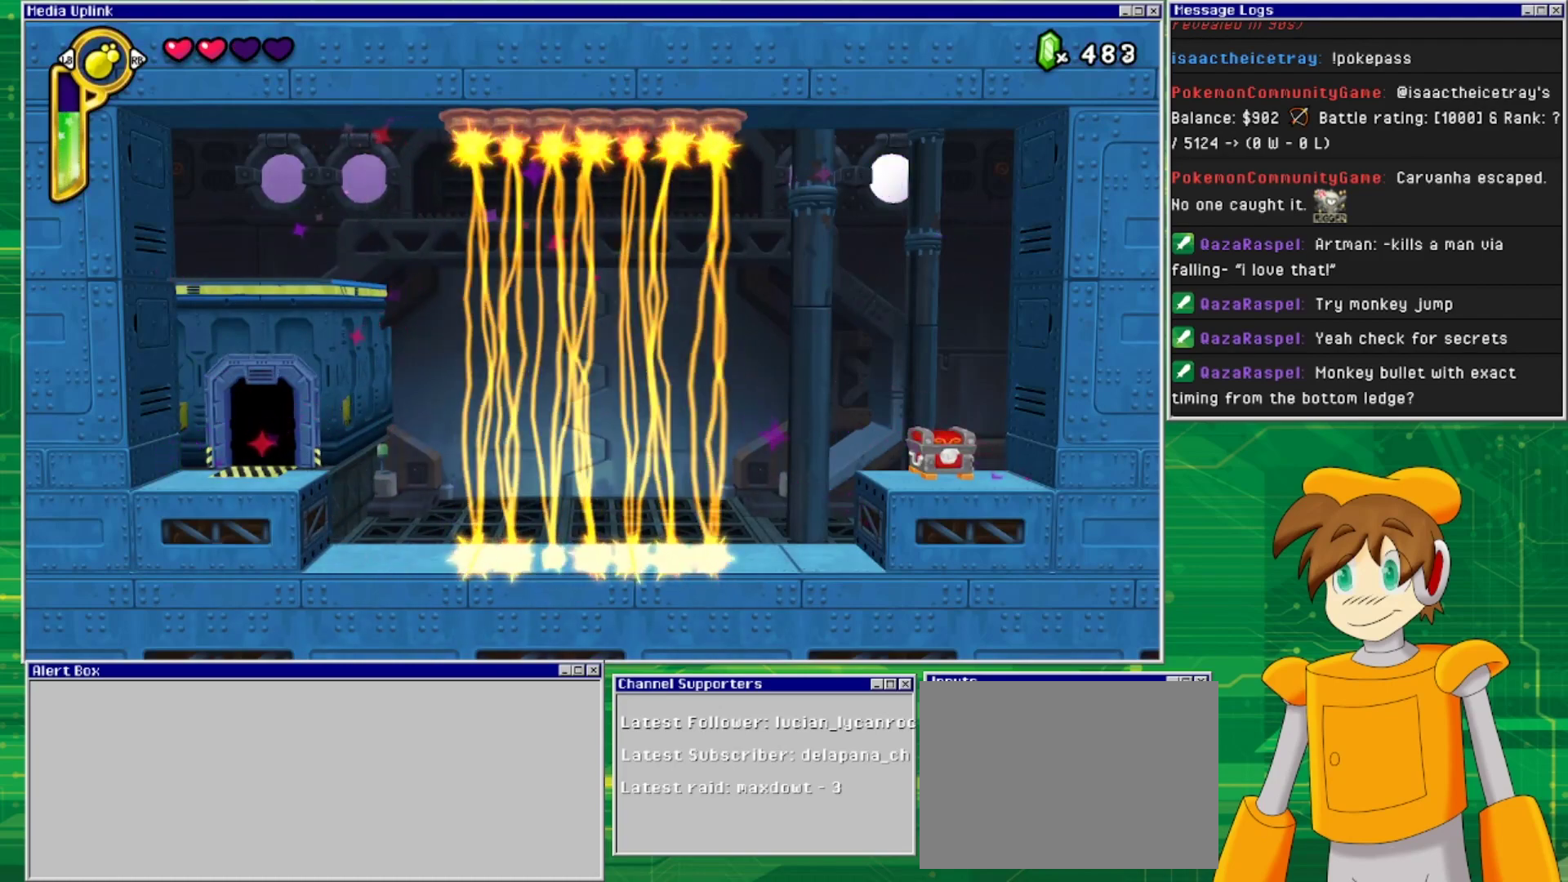
{"buttons": [], "events": []}
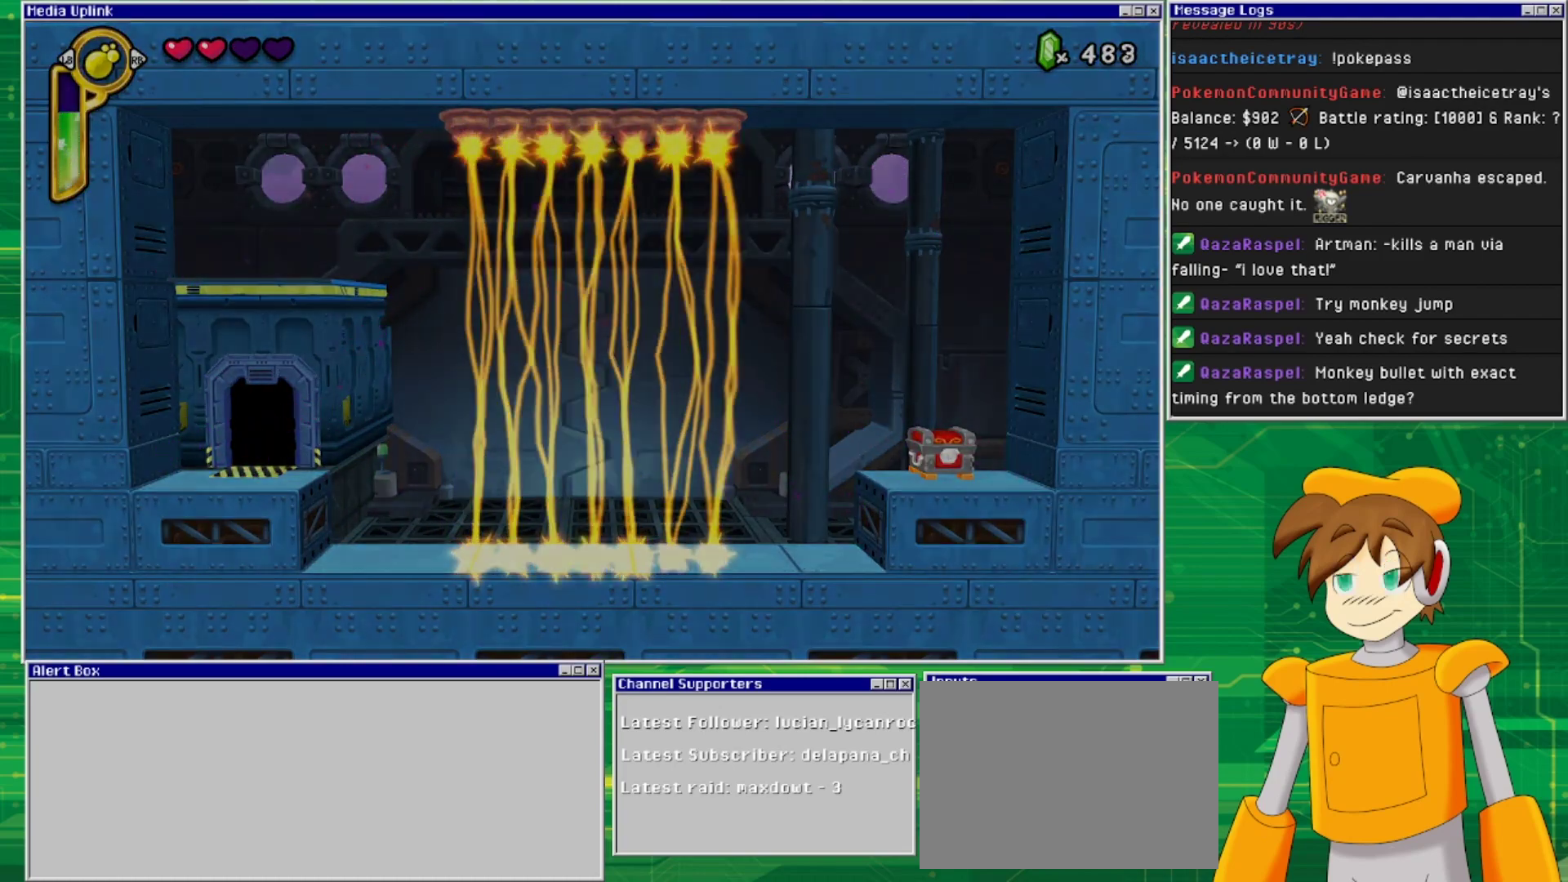
{"buttons": [], "events": []}
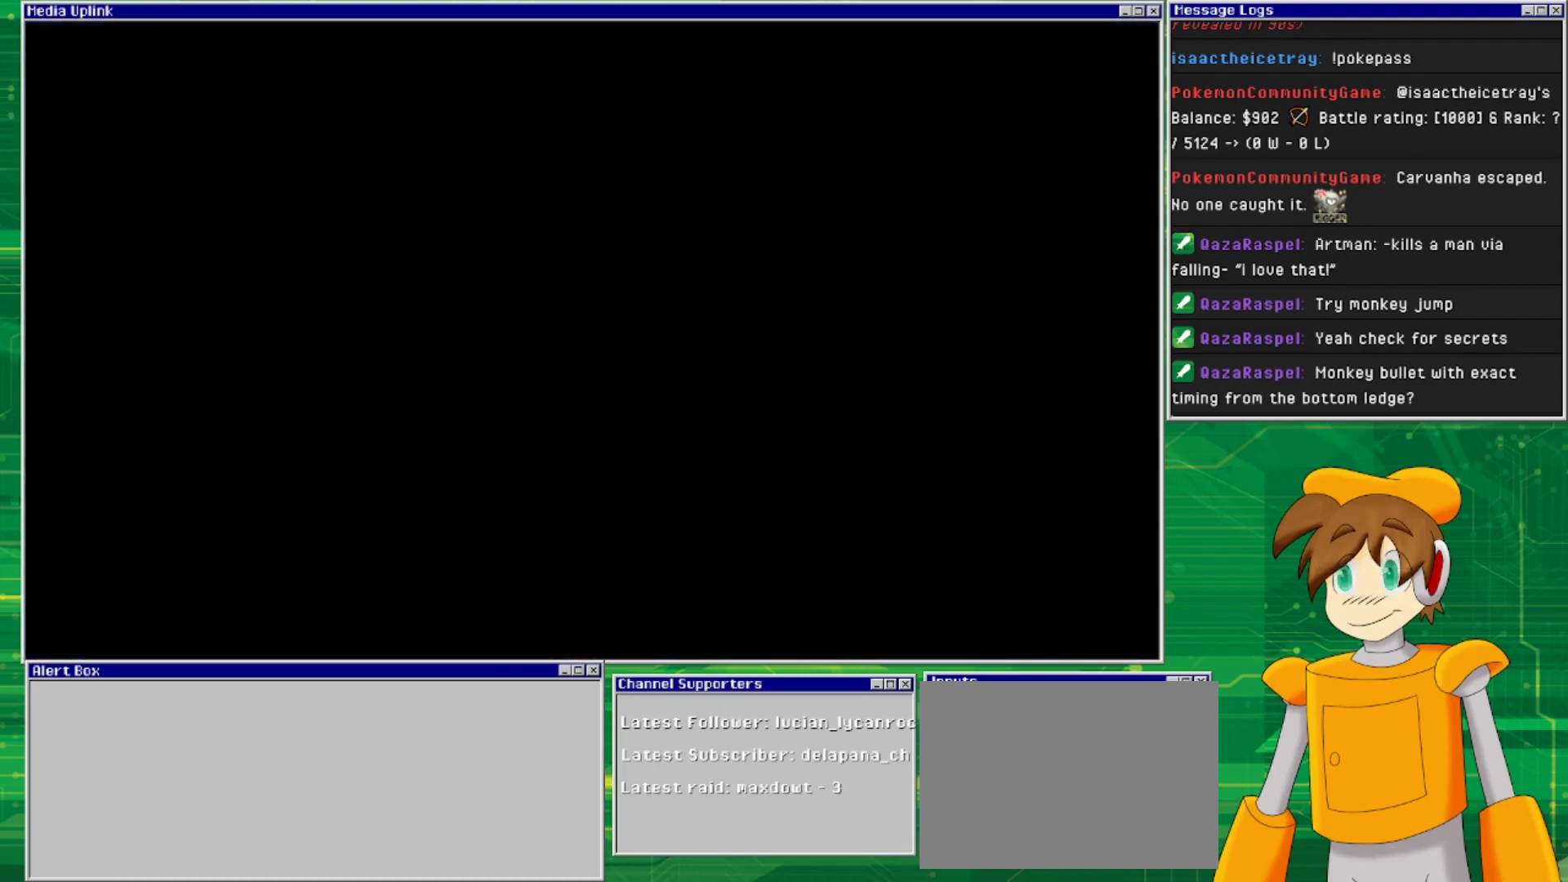
{"buttons": [], "events": []}
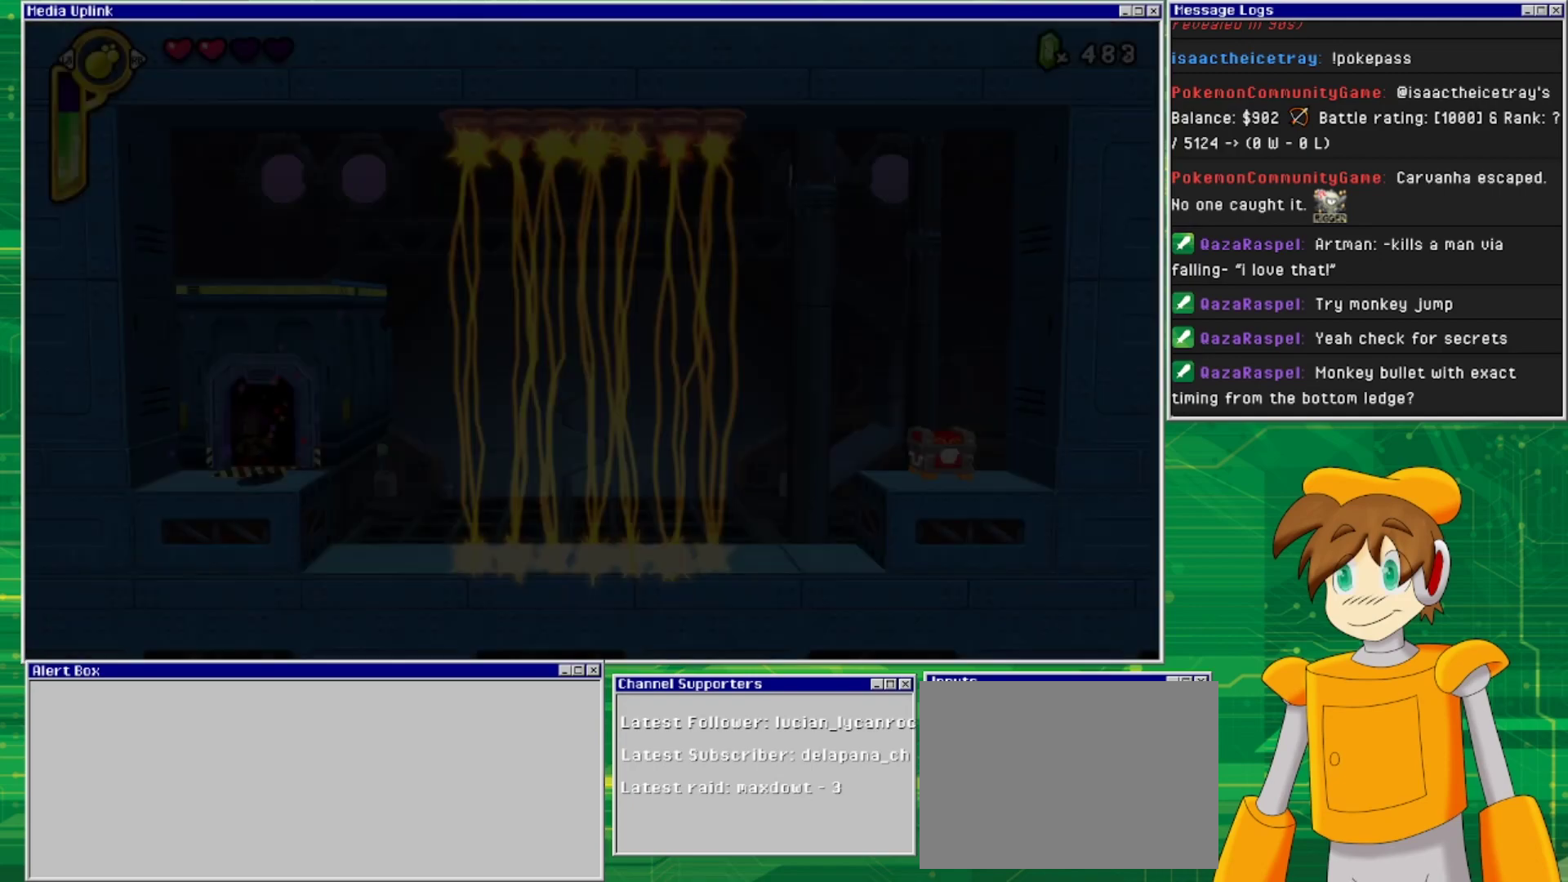
{"buttons": [], "events": []}
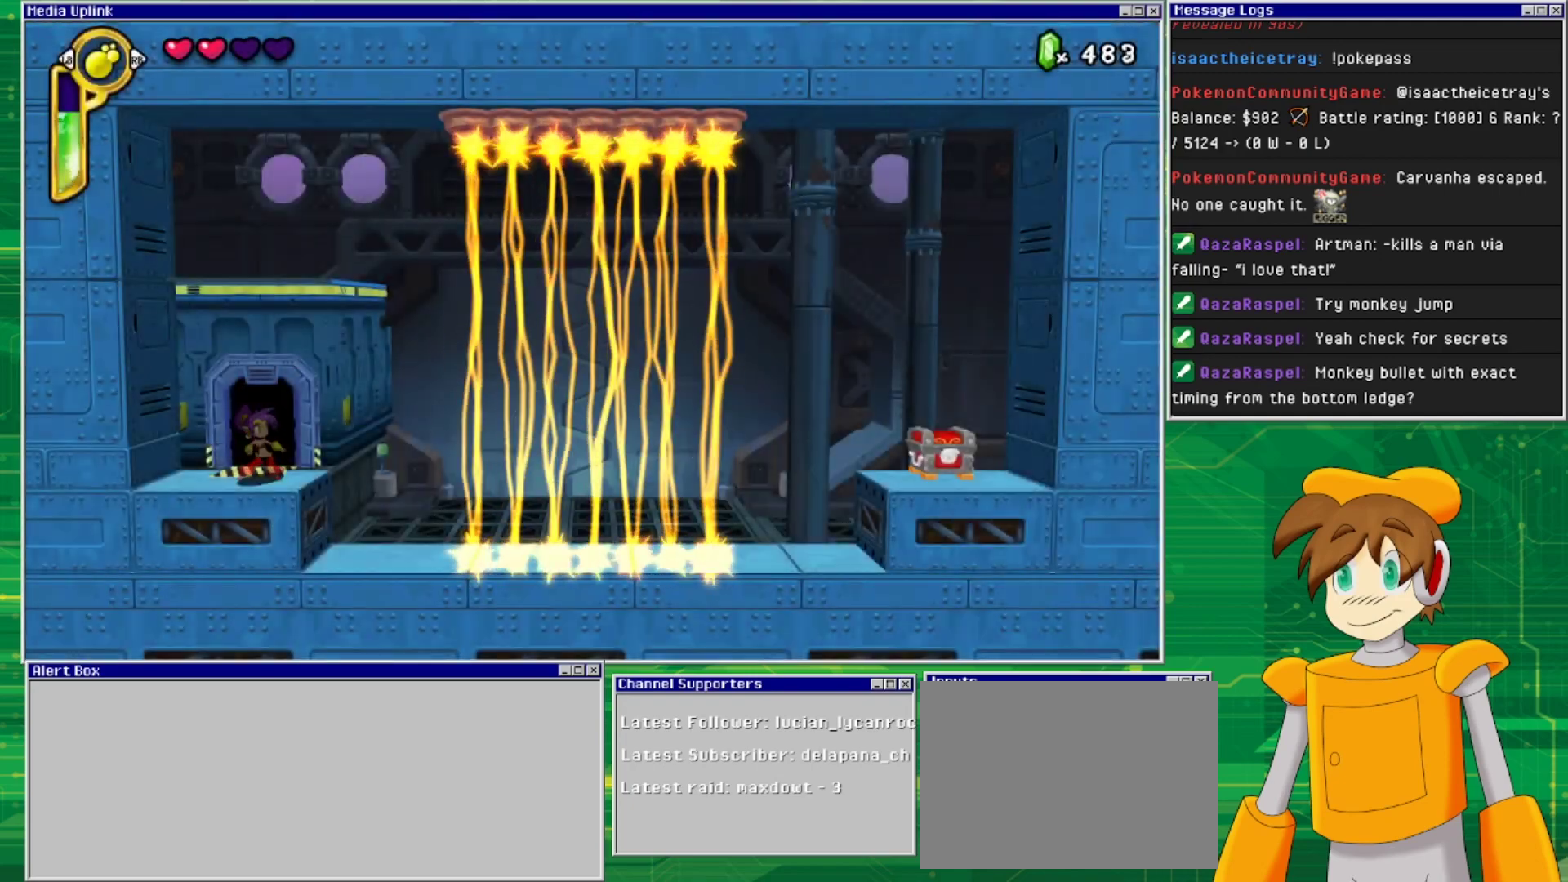
{"buttons": [], "events": []}
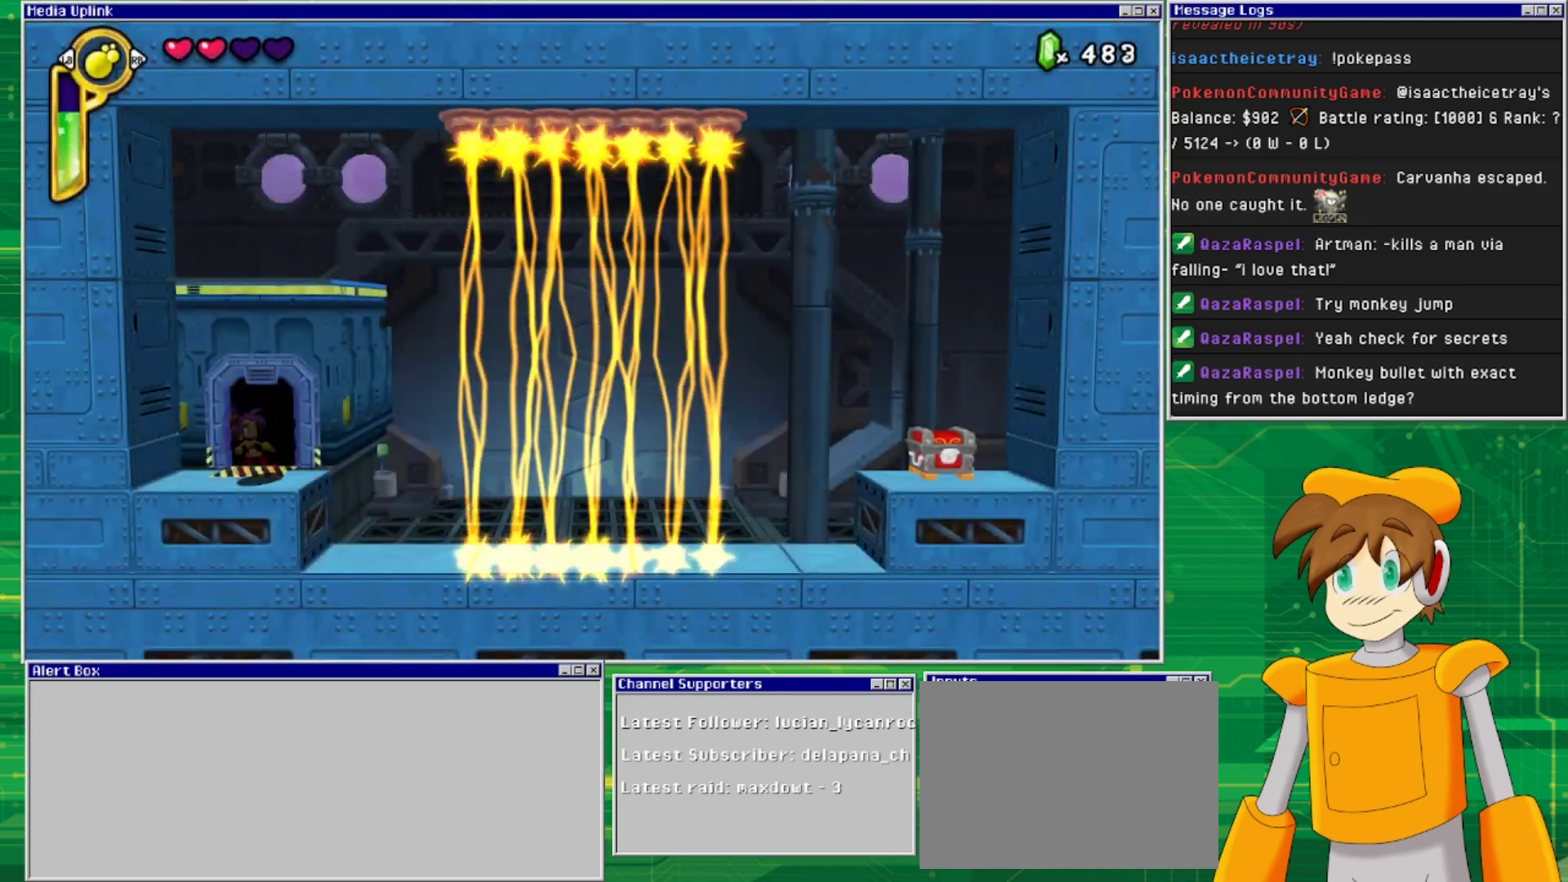
{"buttons": ["DPAD_UP"], "events": [[300, "DPAD_UP", "down"]]}
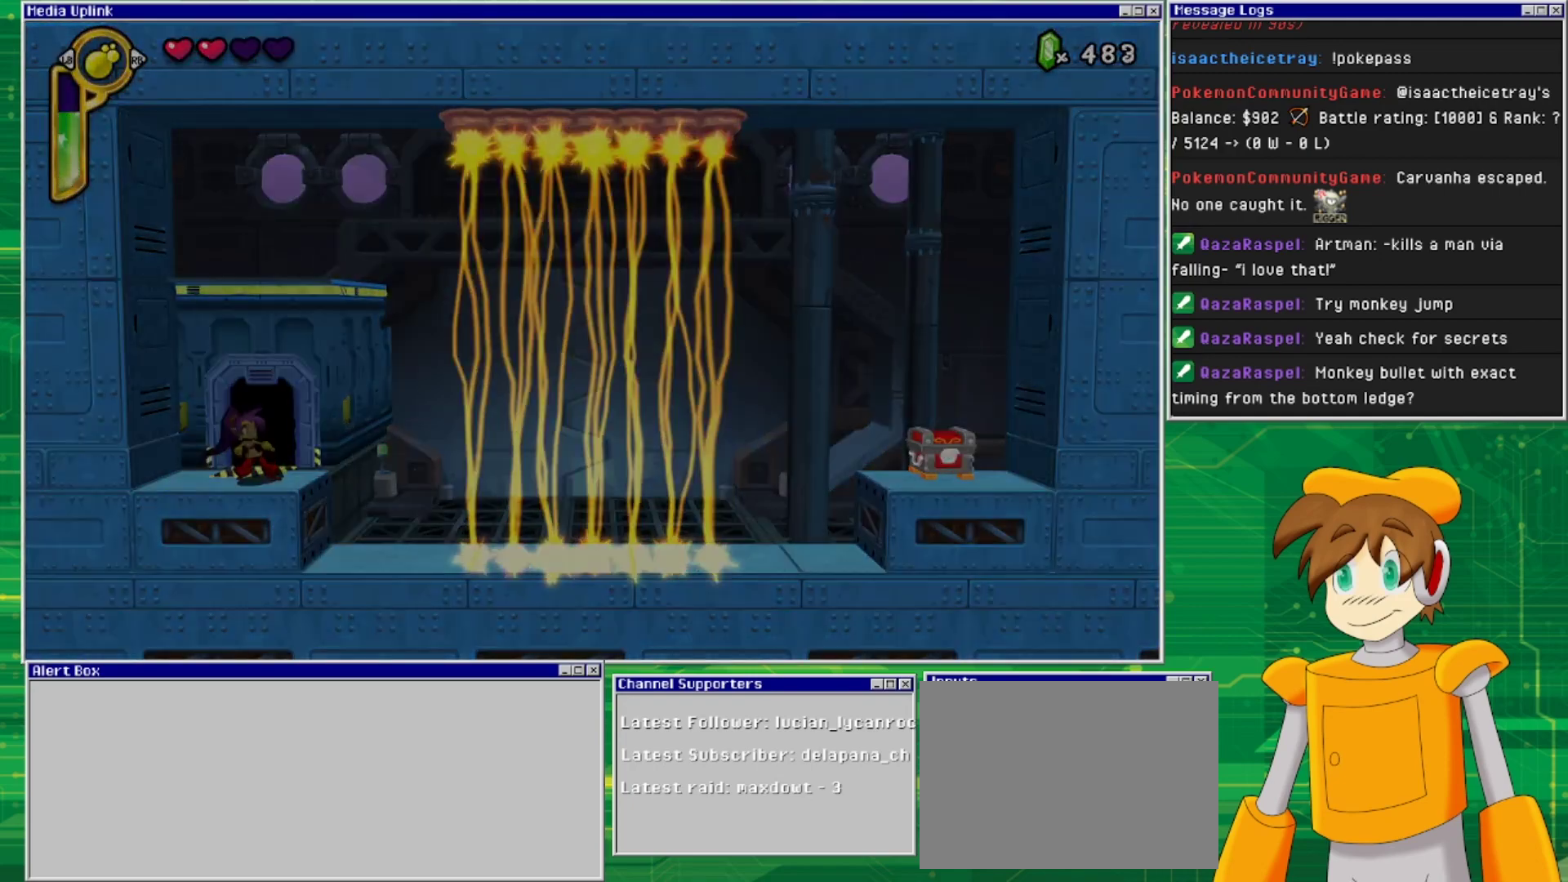
{"buttons": [], "events": [[33, "DPAD_UP", "up"]]}
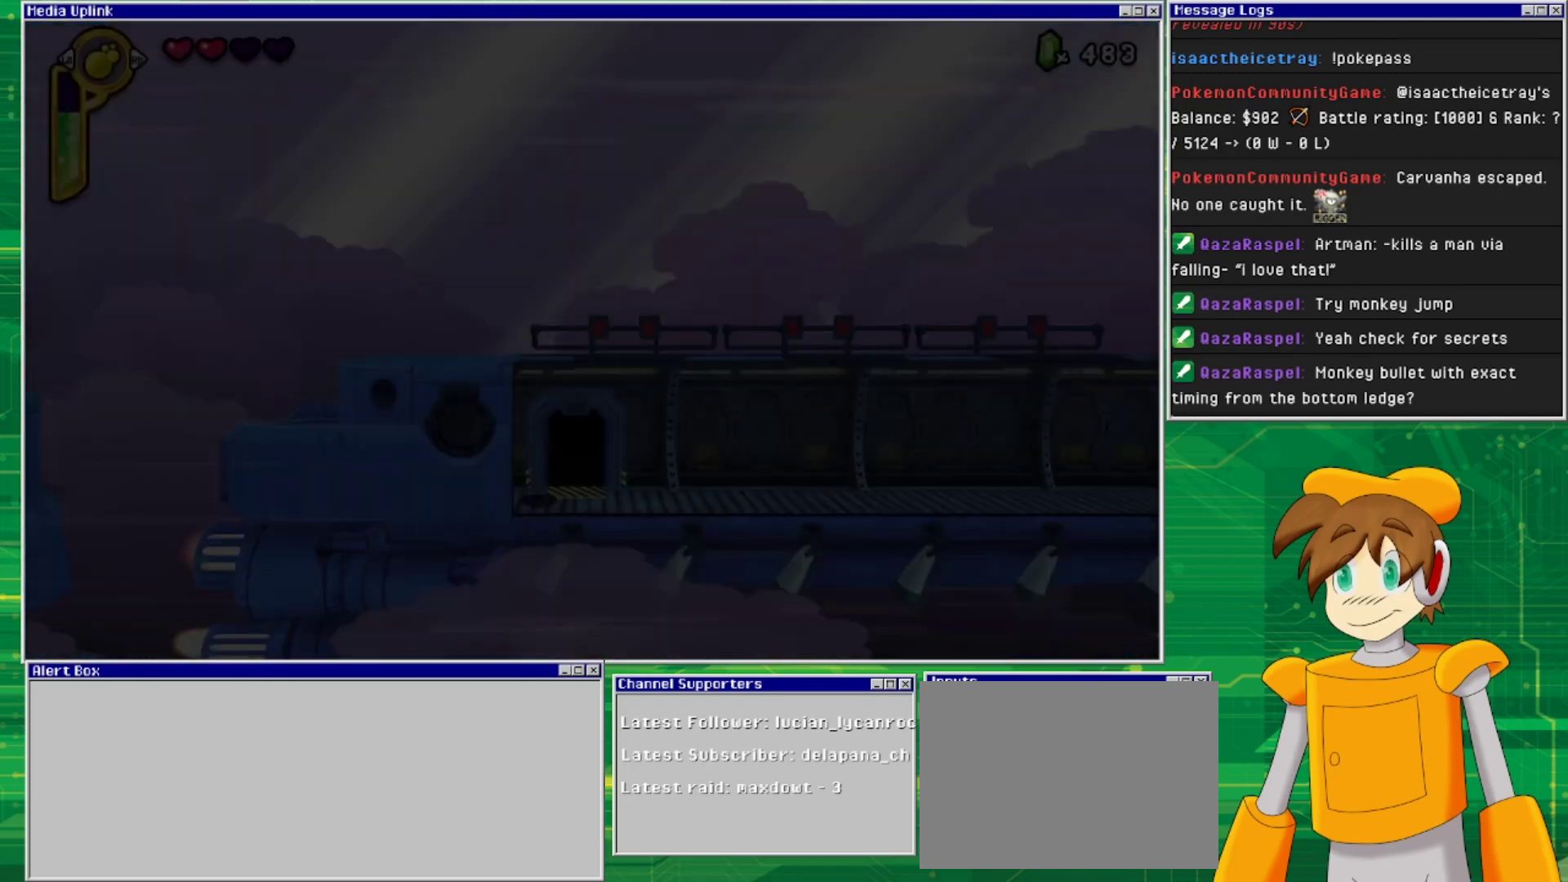
{"buttons": ["DPAD_RIGHT"], "events": [[367, "DPAD_RIGHT", "down"]]}
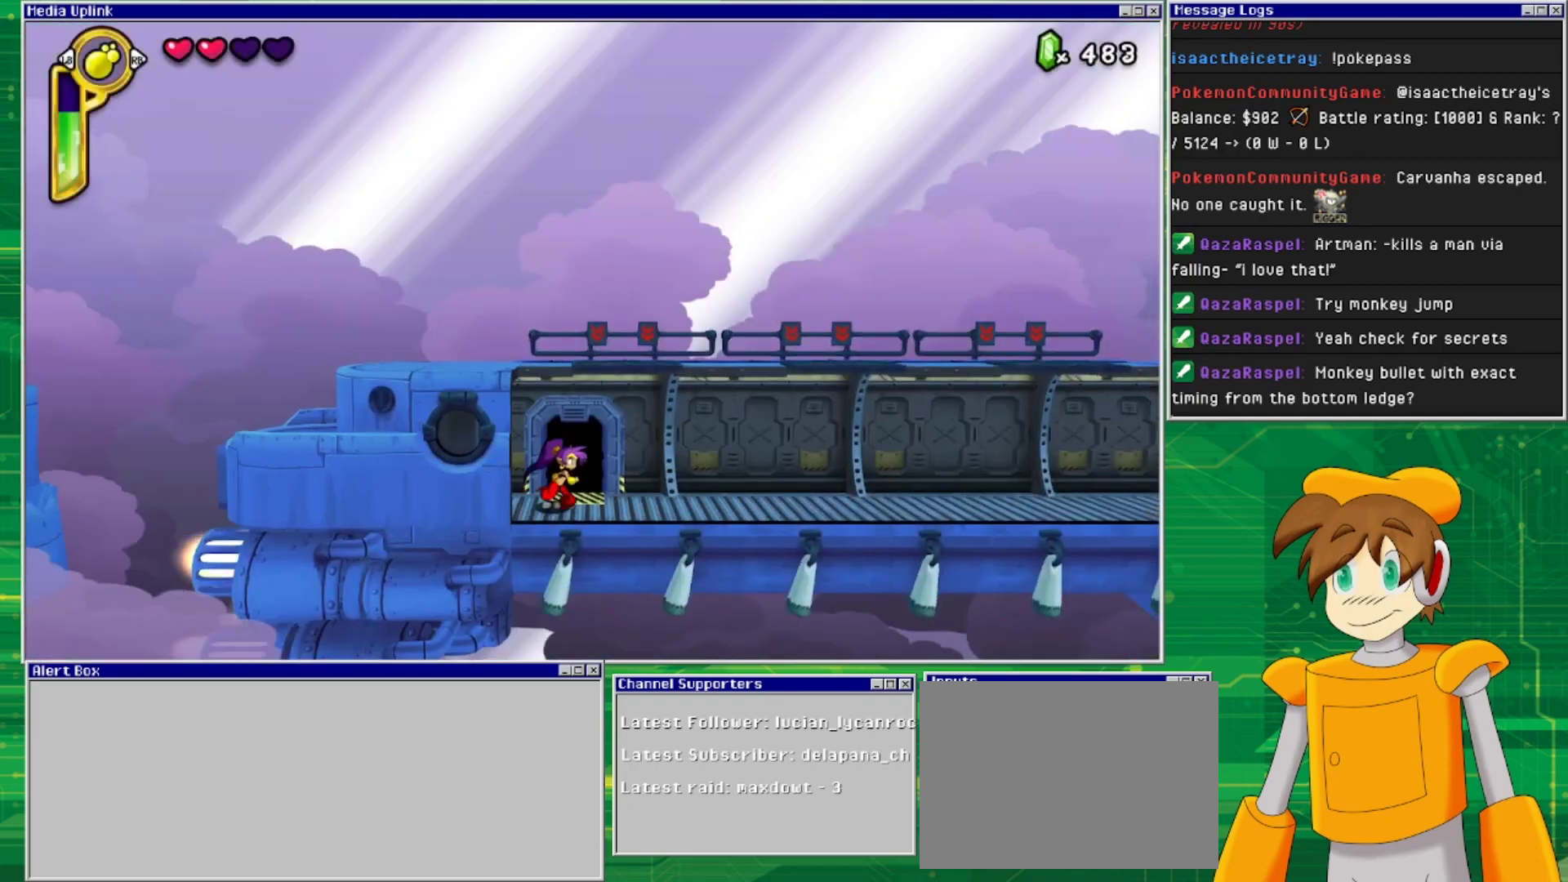
{"buttons": ["DPAD_RIGHT"], "events": []}
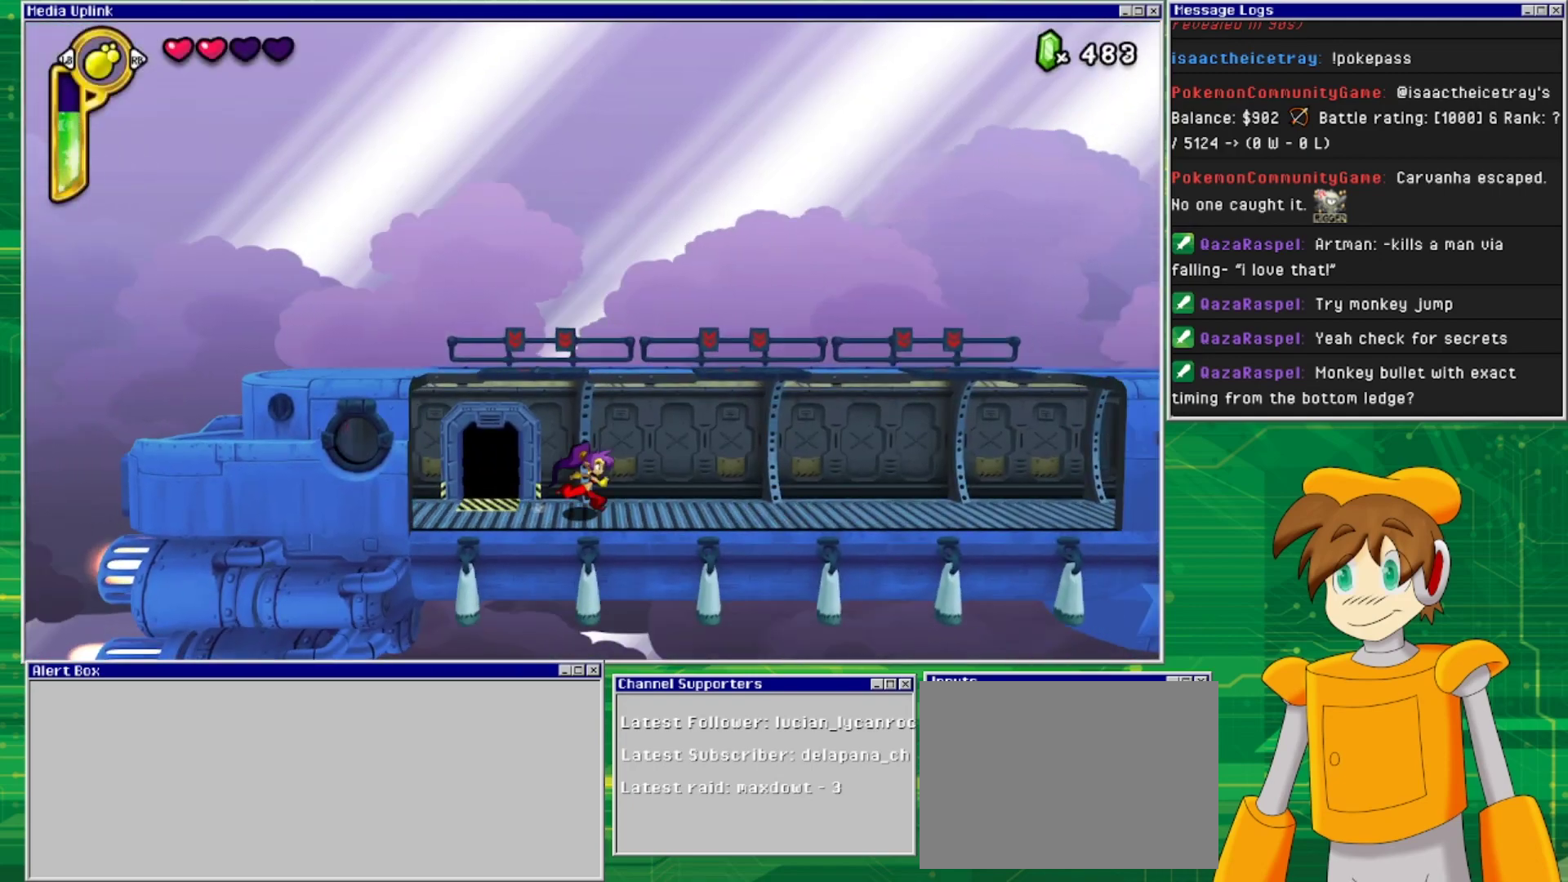
{"buttons": ["DPAD_RIGHT"], "events": []}
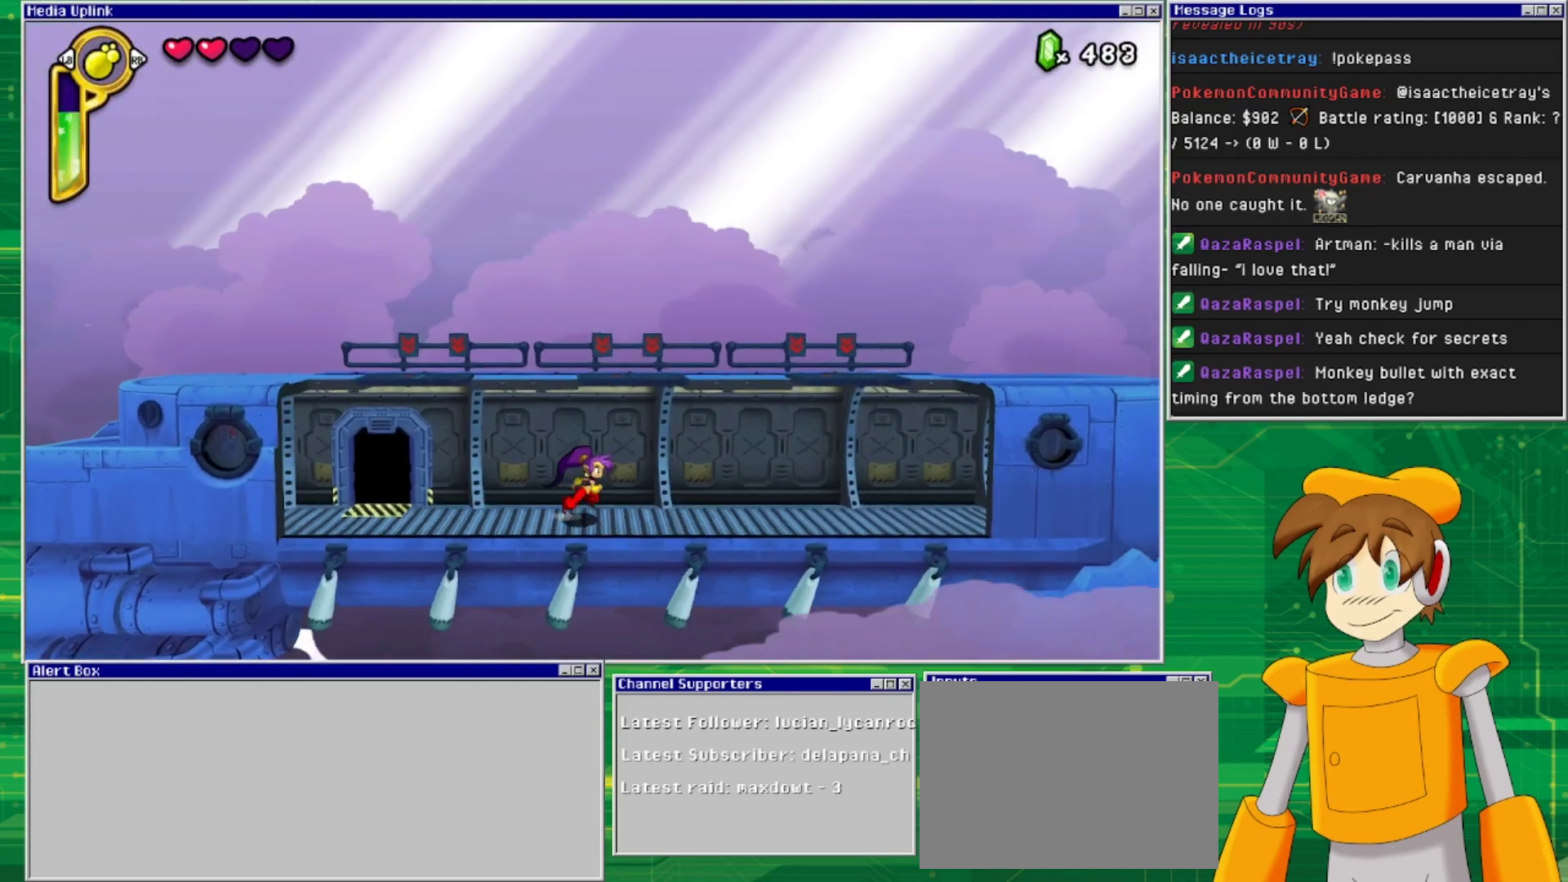
{"buttons": ["DPAD_RIGHT"], "events": []}
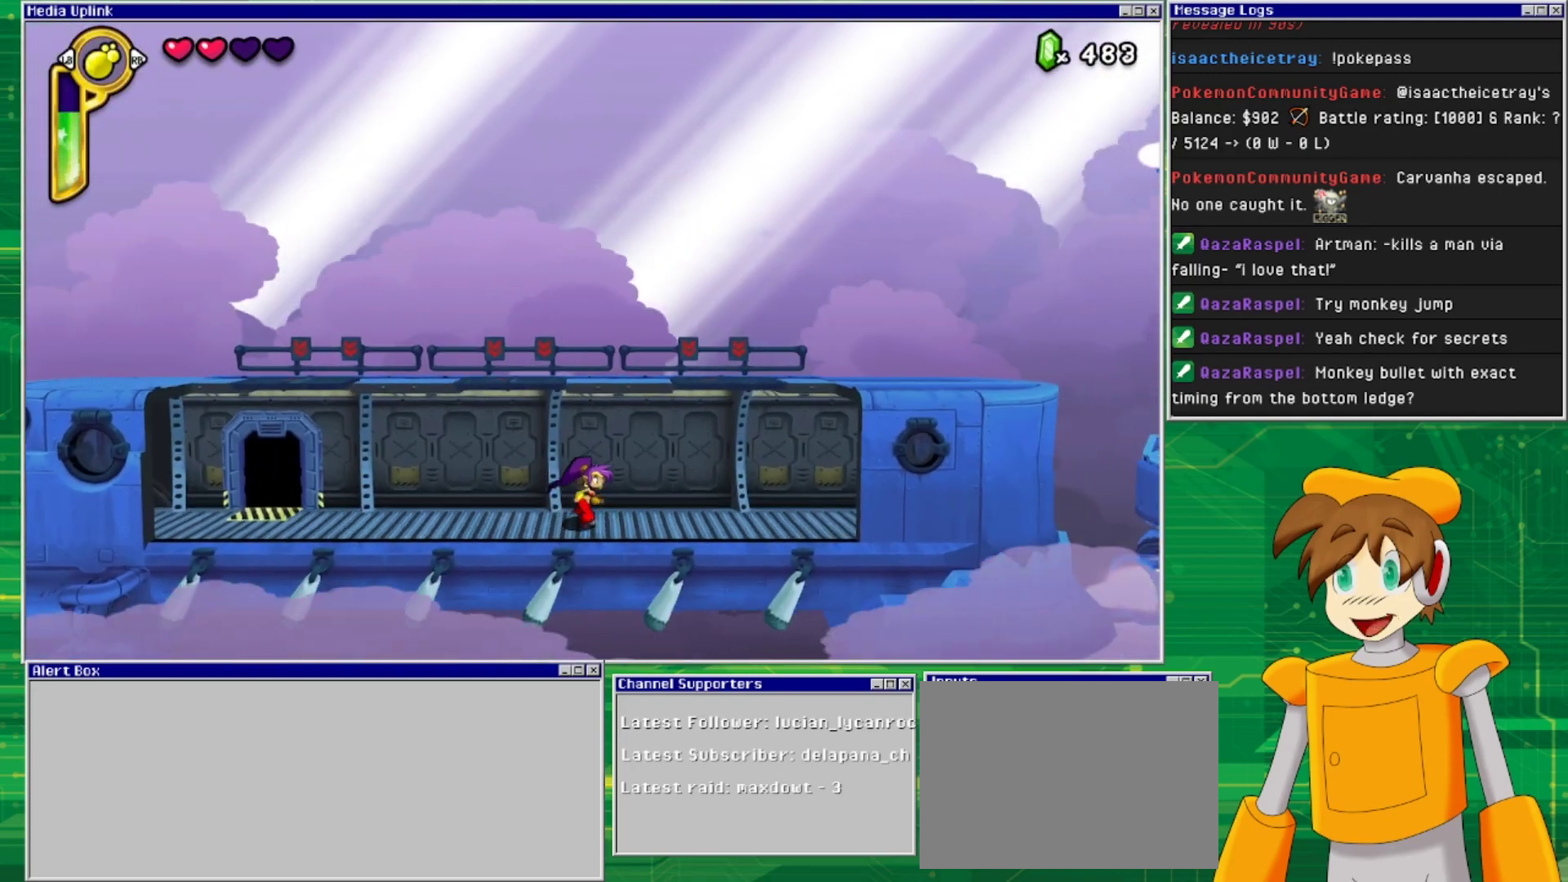
{"buttons": ["CROSS", "DPAD_RIGHT"], "events": [[400, "CROSS", "down"]]}
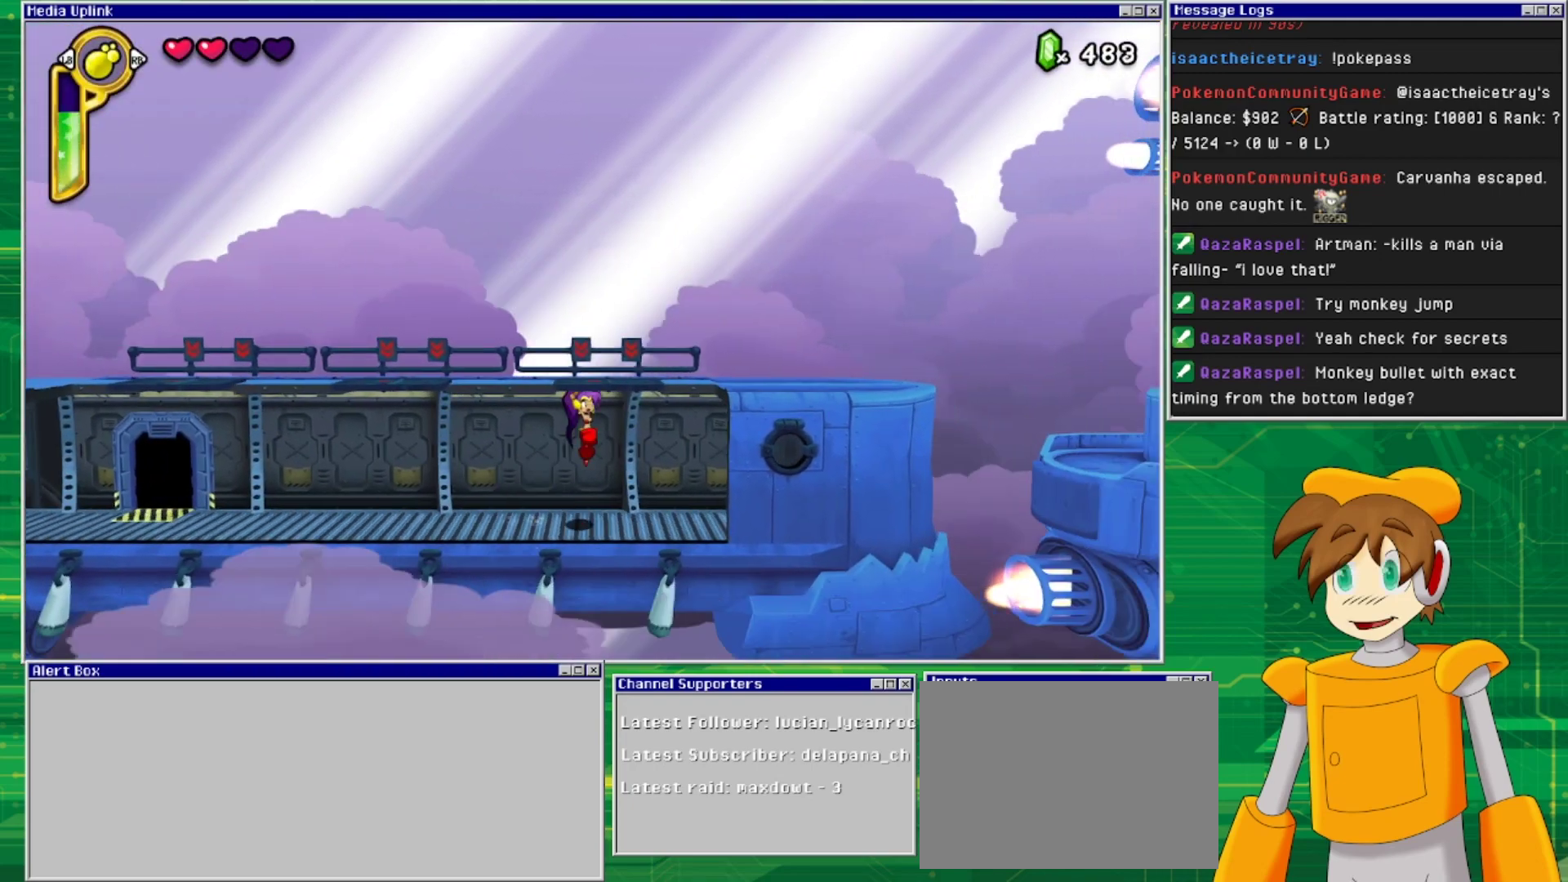
{"buttons": ["DPAD_RIGHT"], "events": [[433, "CROSS", "up"]]}
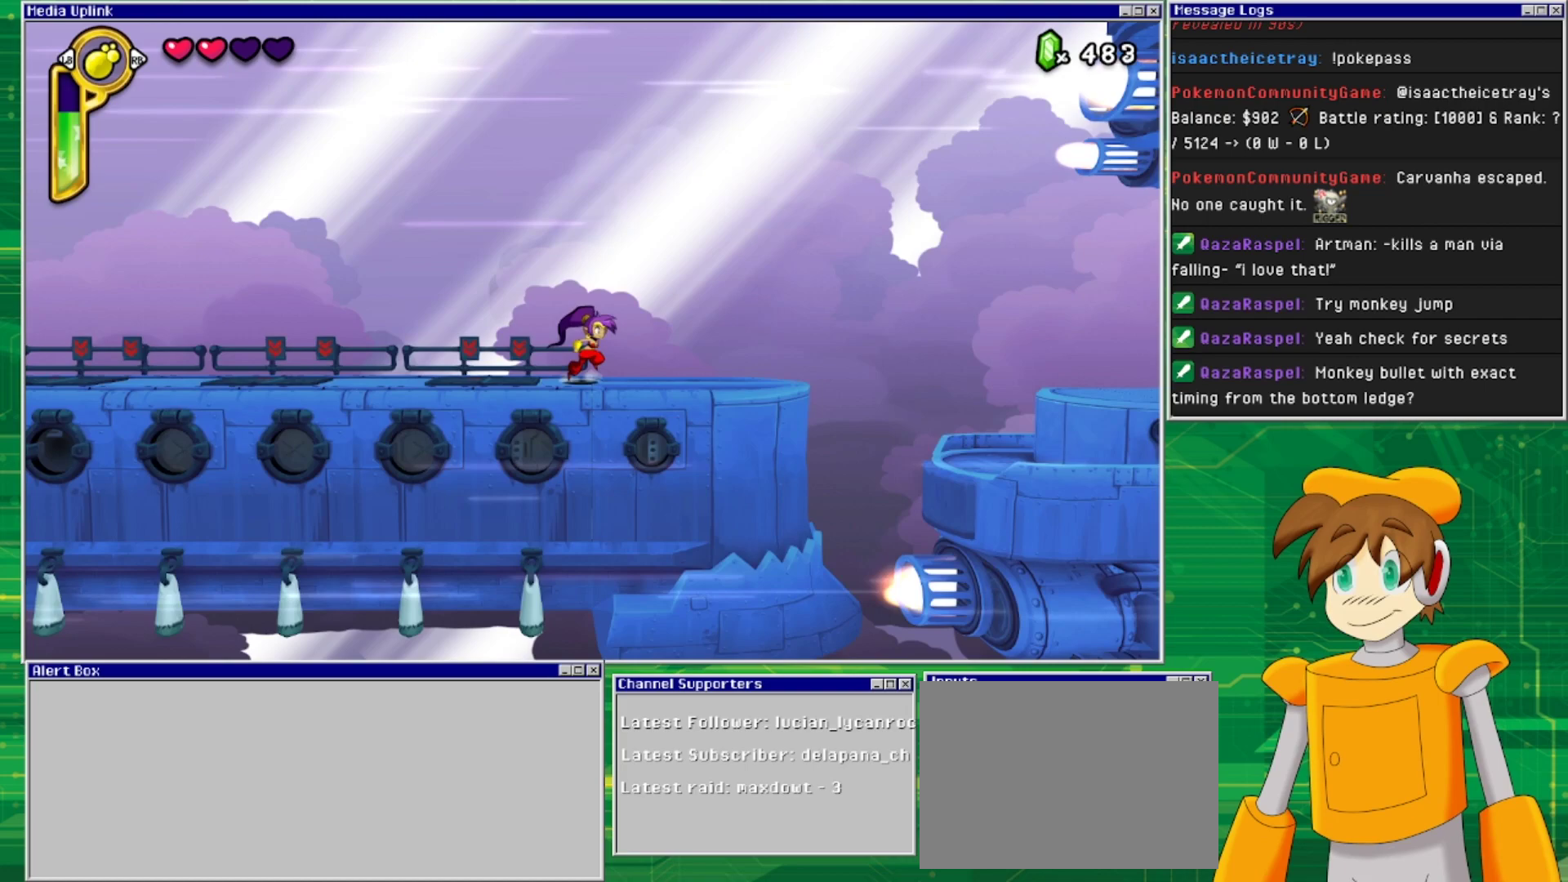
{"buttons": ["DPAD_RIGHT"], "events": []}
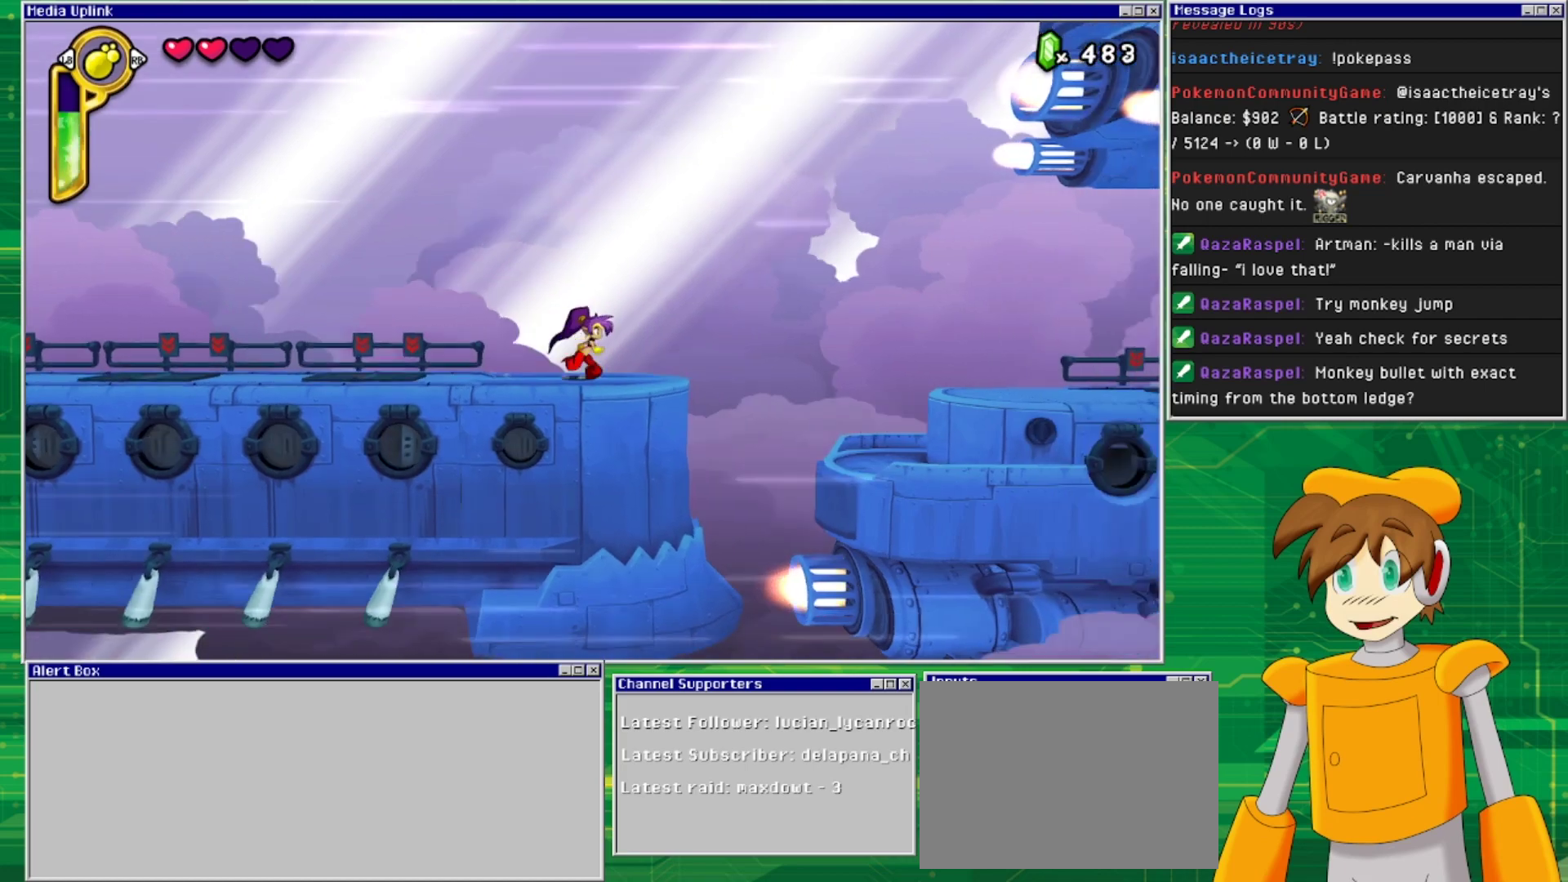
{"buttons": ["CROSS", "DPAD_RIGHT"], "events": [[333, "CROSS", "down"]]}
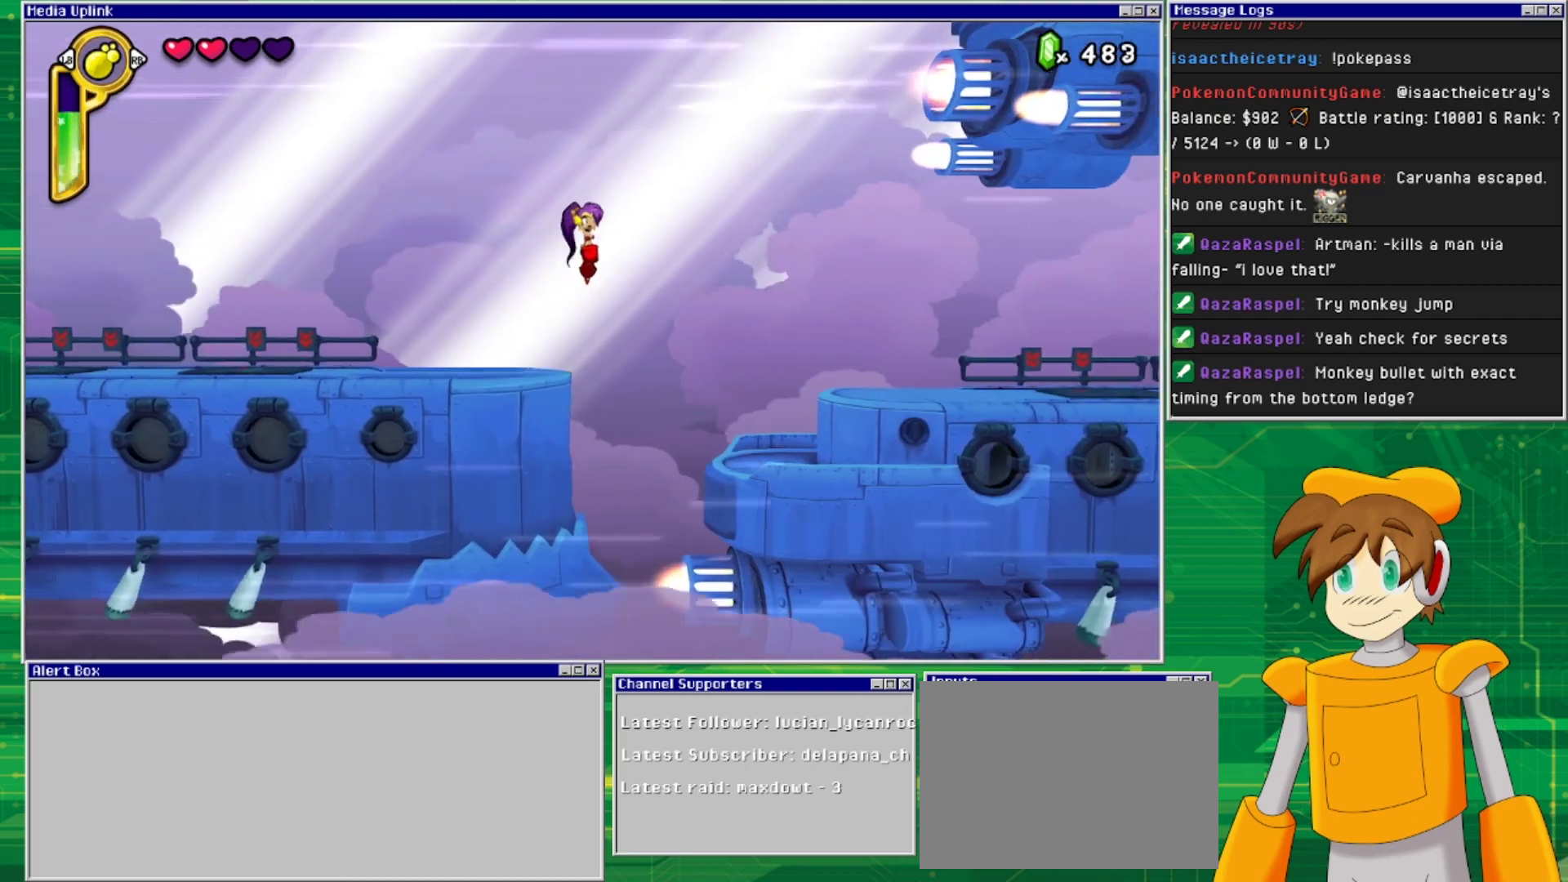
{"buttons": ["DPAD_RIGHT"], "events": [[367, "CROSS", "up"]]}
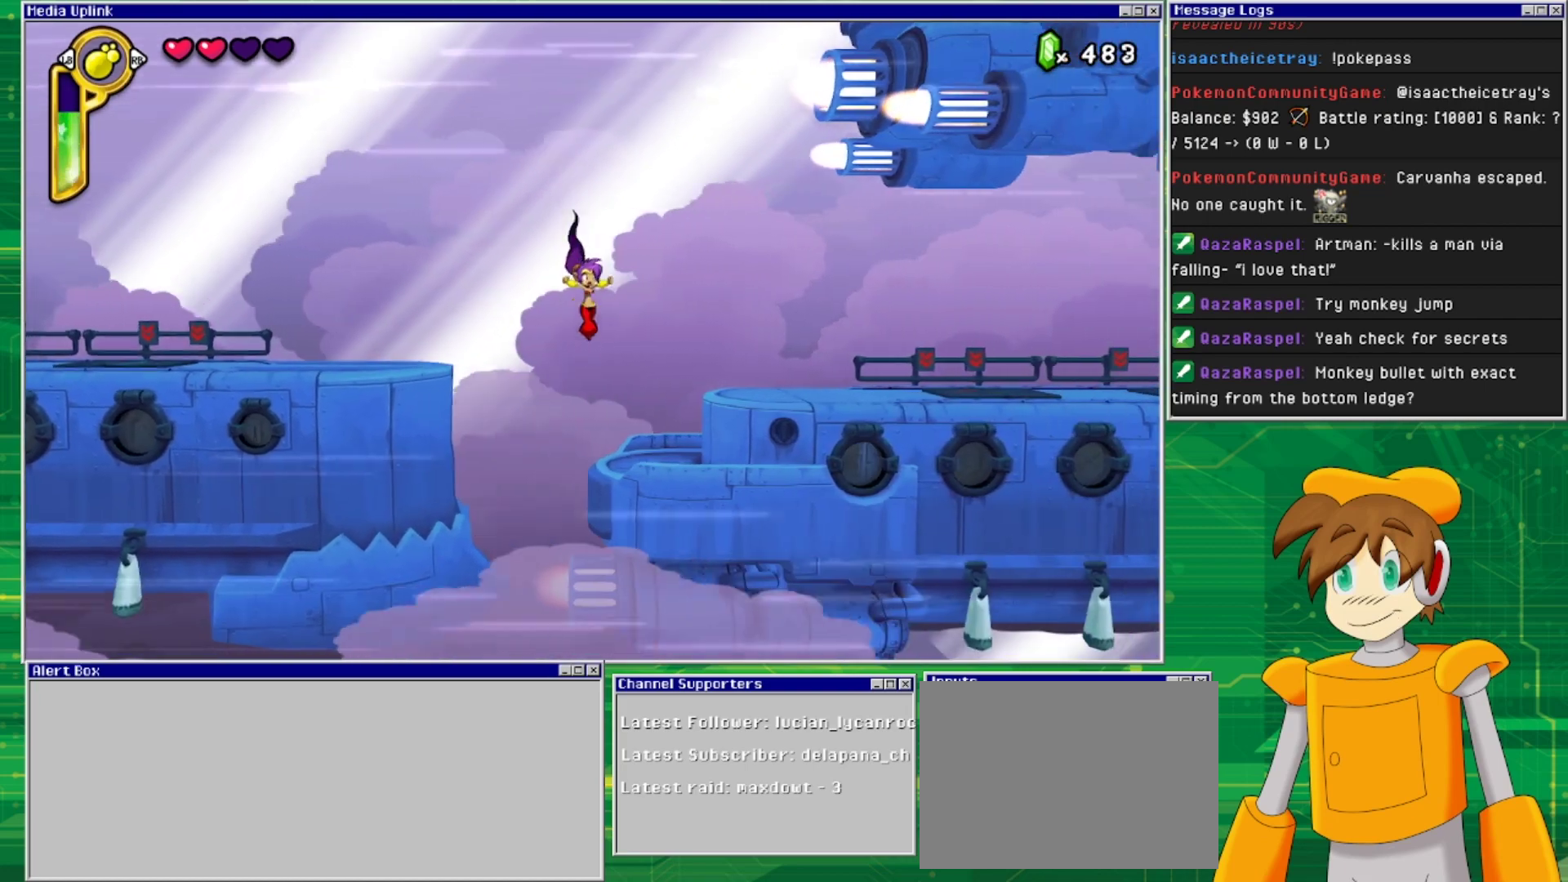
{"buttons": ["CROSS", "DPAD_RIGHT"], "events": [[233, "CROSS", "down"]]}
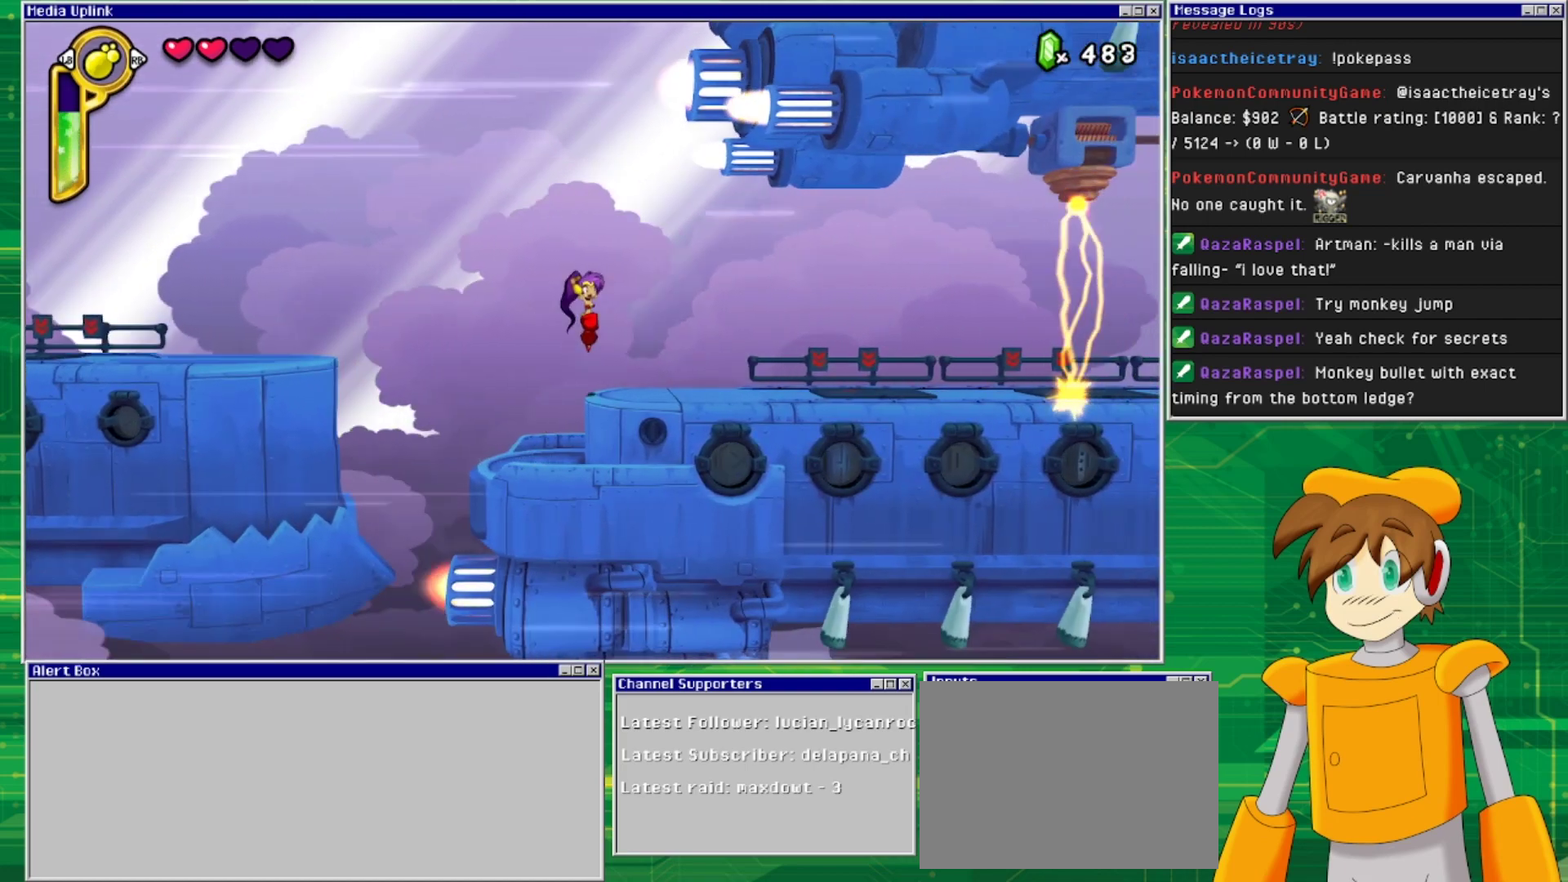
{"buttons": ["DPAD_RIGHT"], "events": [[167, "CROSS", "up"]]}
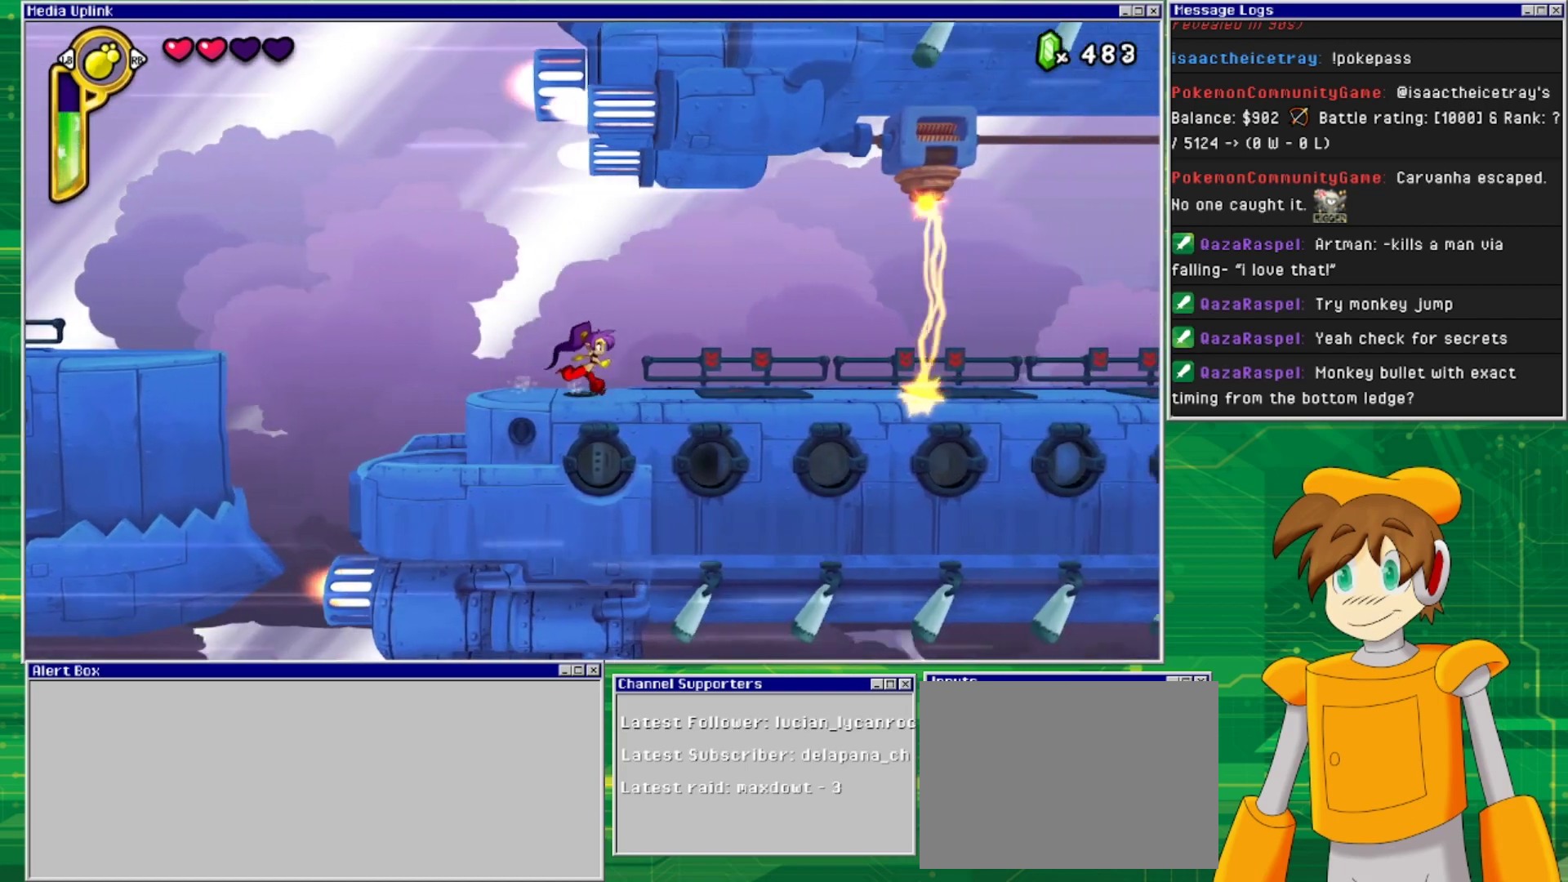
{"buttons": ["DPAD_RIGHT"], "events": []}
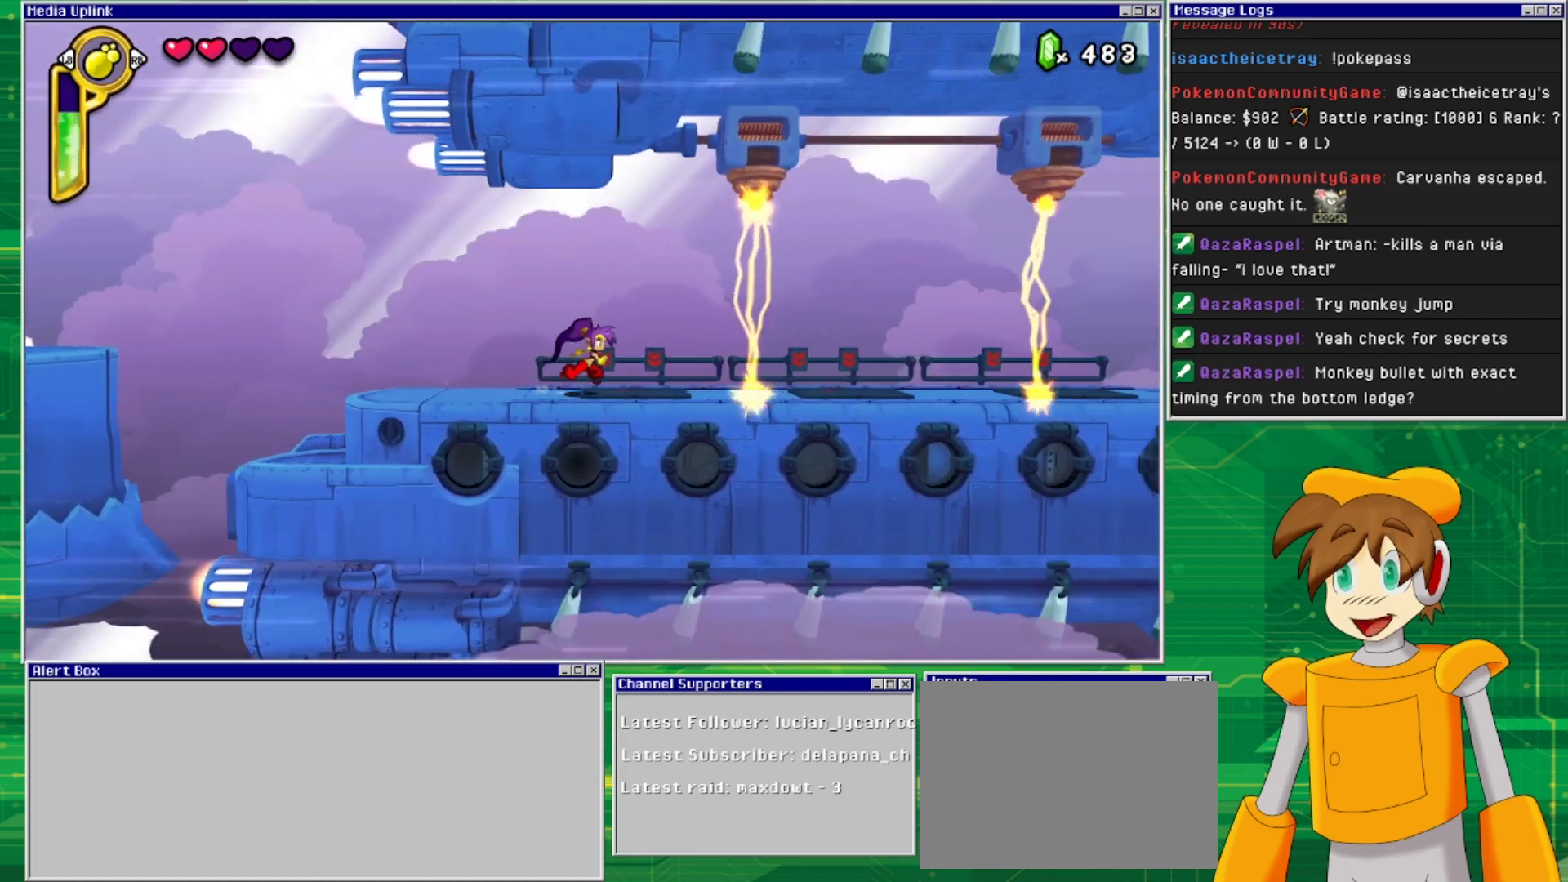
{"buttons": ["DPAD_RIGHT"], "events": [[133, "DPAD_DOWN", "down"], [133, "DPAD_RIGHT", "up"], [200, "CROSS", "down"], [333, "CROSS", "up"], [333, "DPAD_DOWN", "up"], [500, "DPAD_RIGHT", "down"]]}
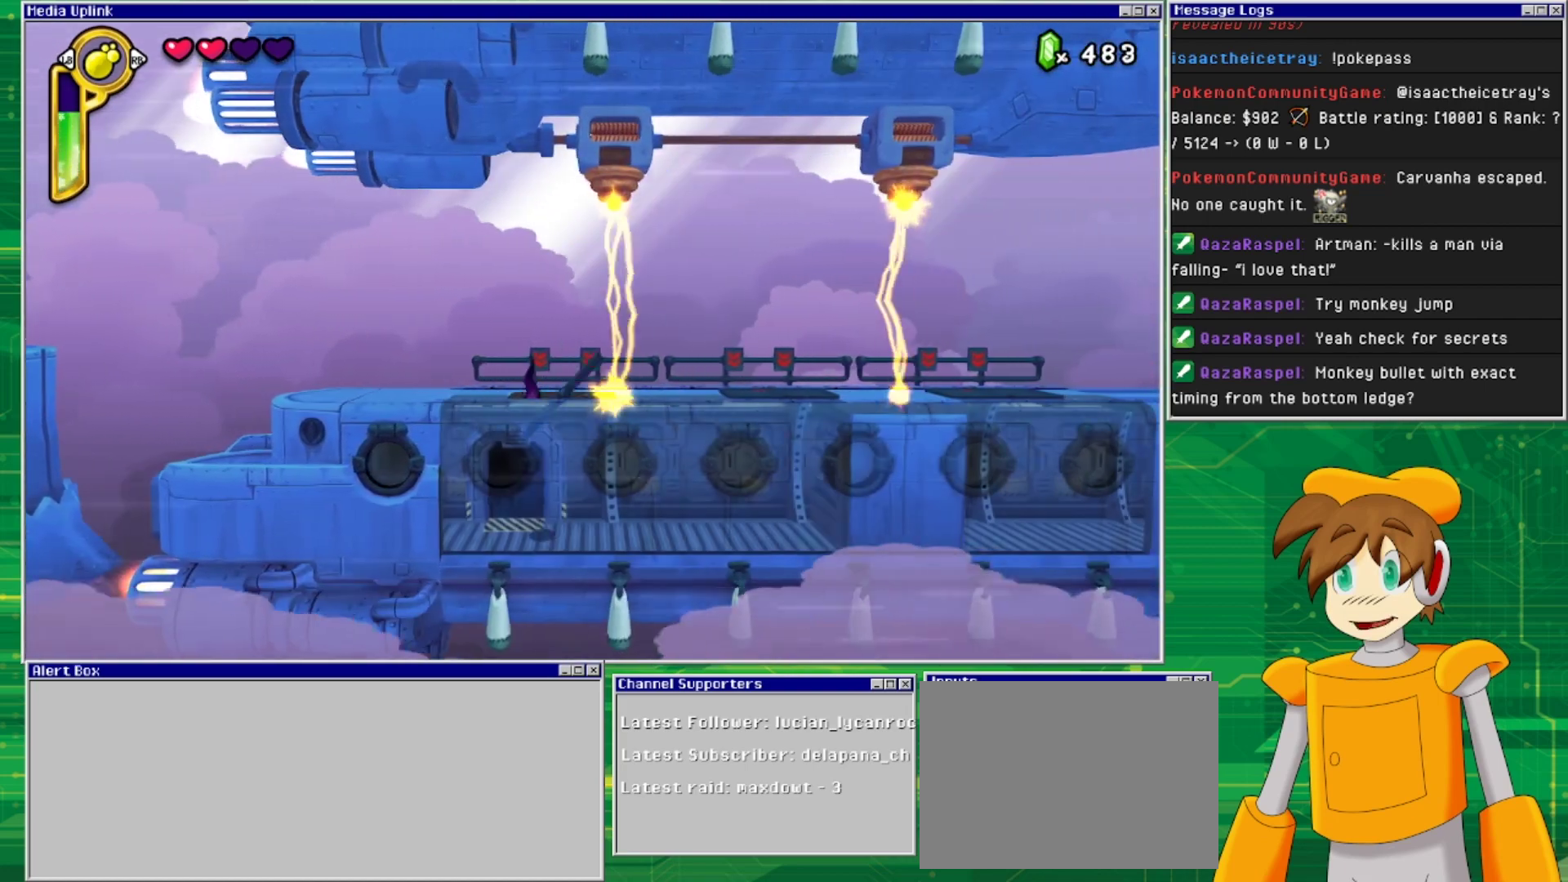
{"buttons": ["DPAD_RIGHT"], "events": []}
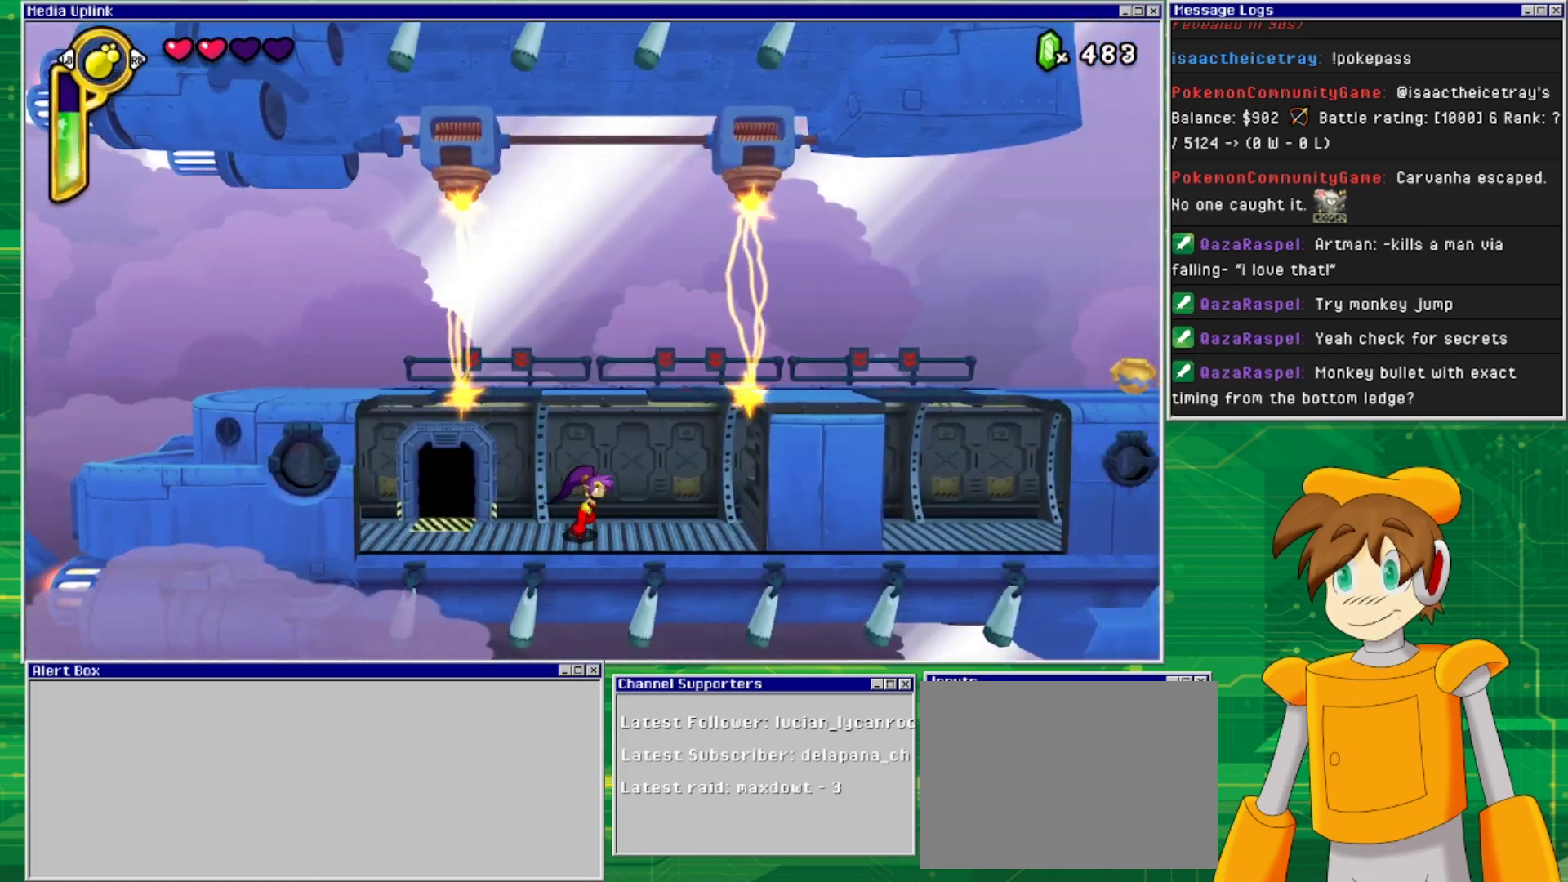
{"buttons": ["DPAD_RIGHT"], "events": []}
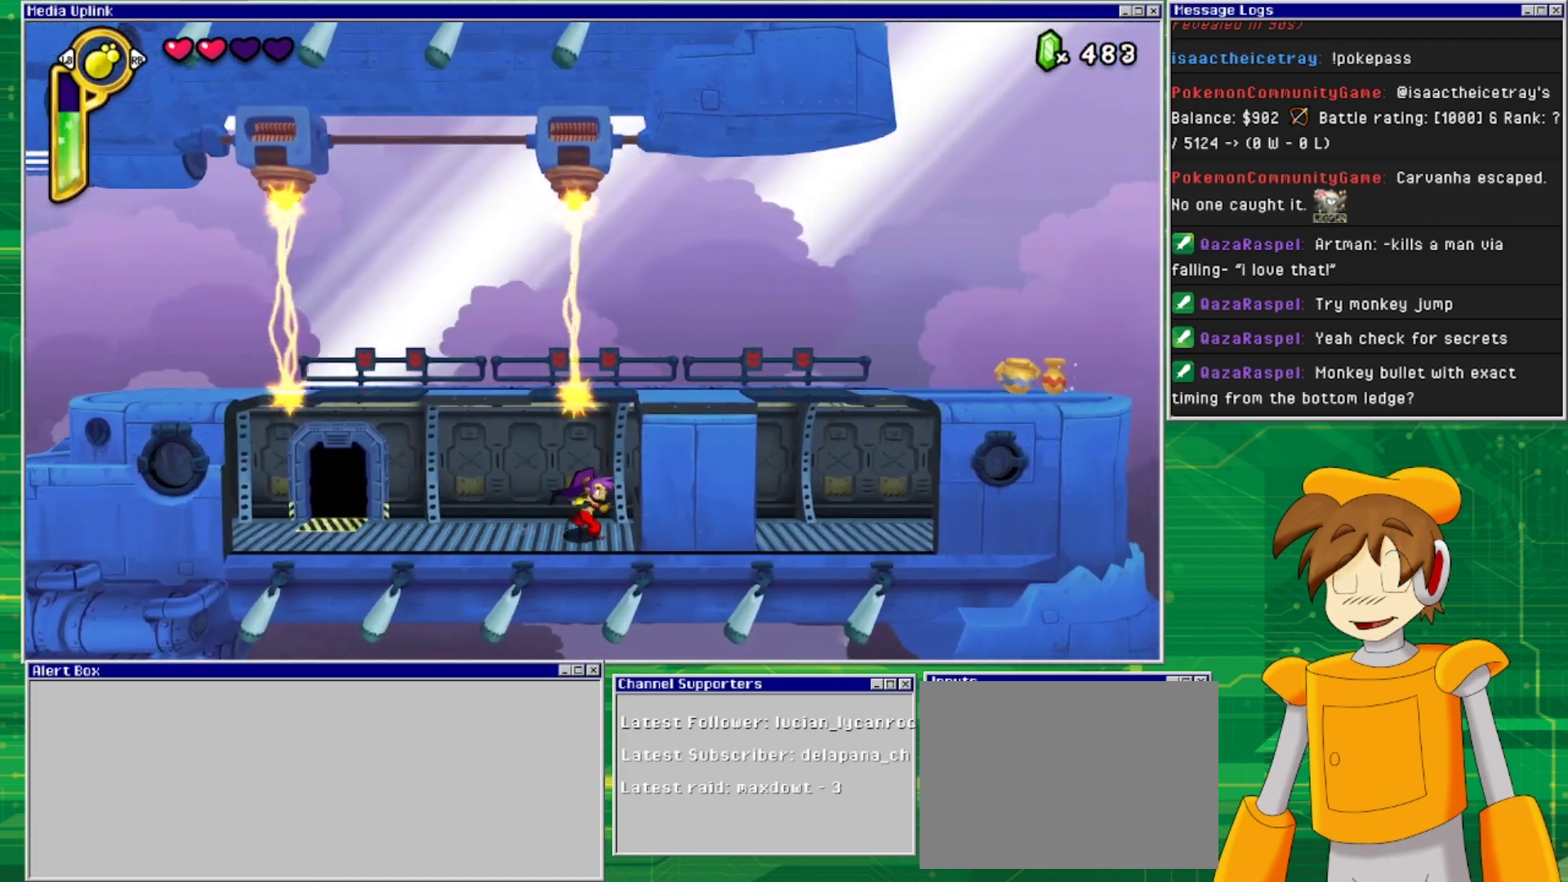
{"buttons": [], "events": [[167, "DPAD_RIGHT", "up"]]}
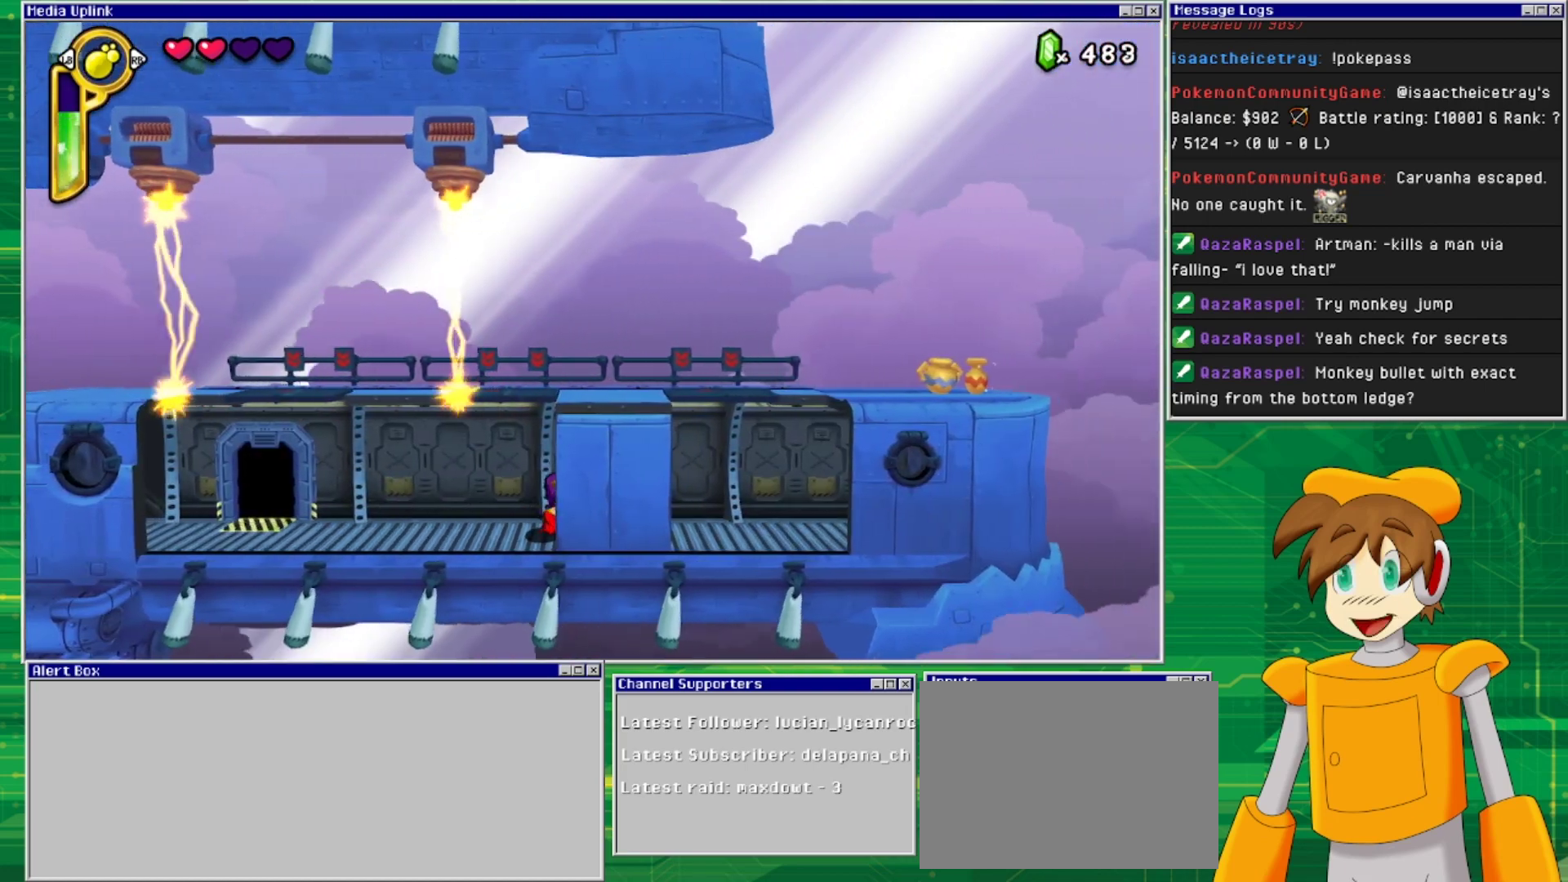
{"buttons": [], "events": []}
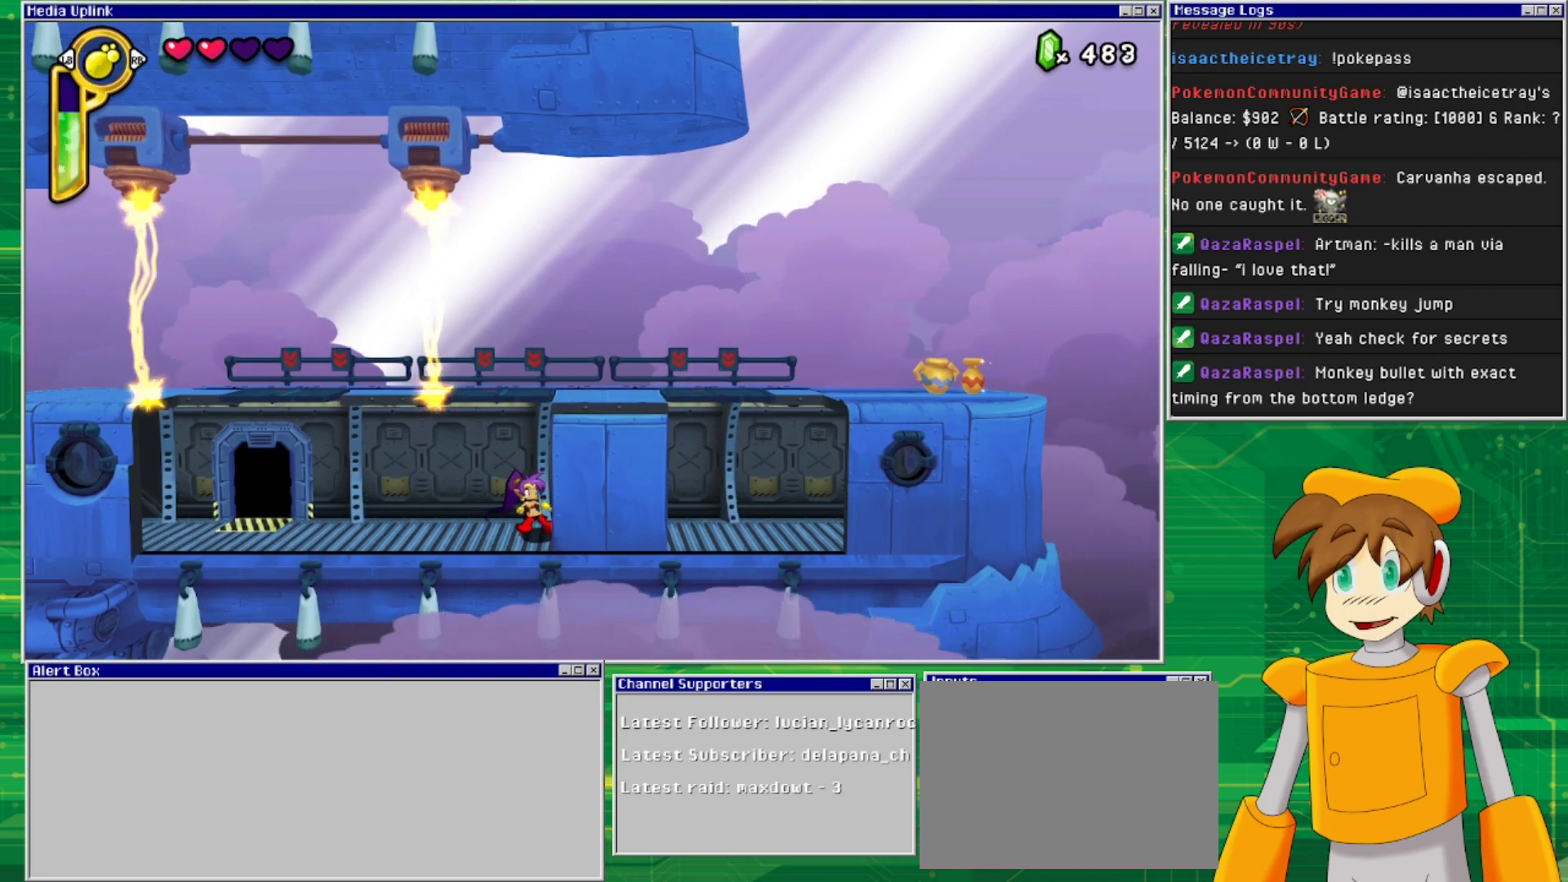
{"buttons": [], "events": []}
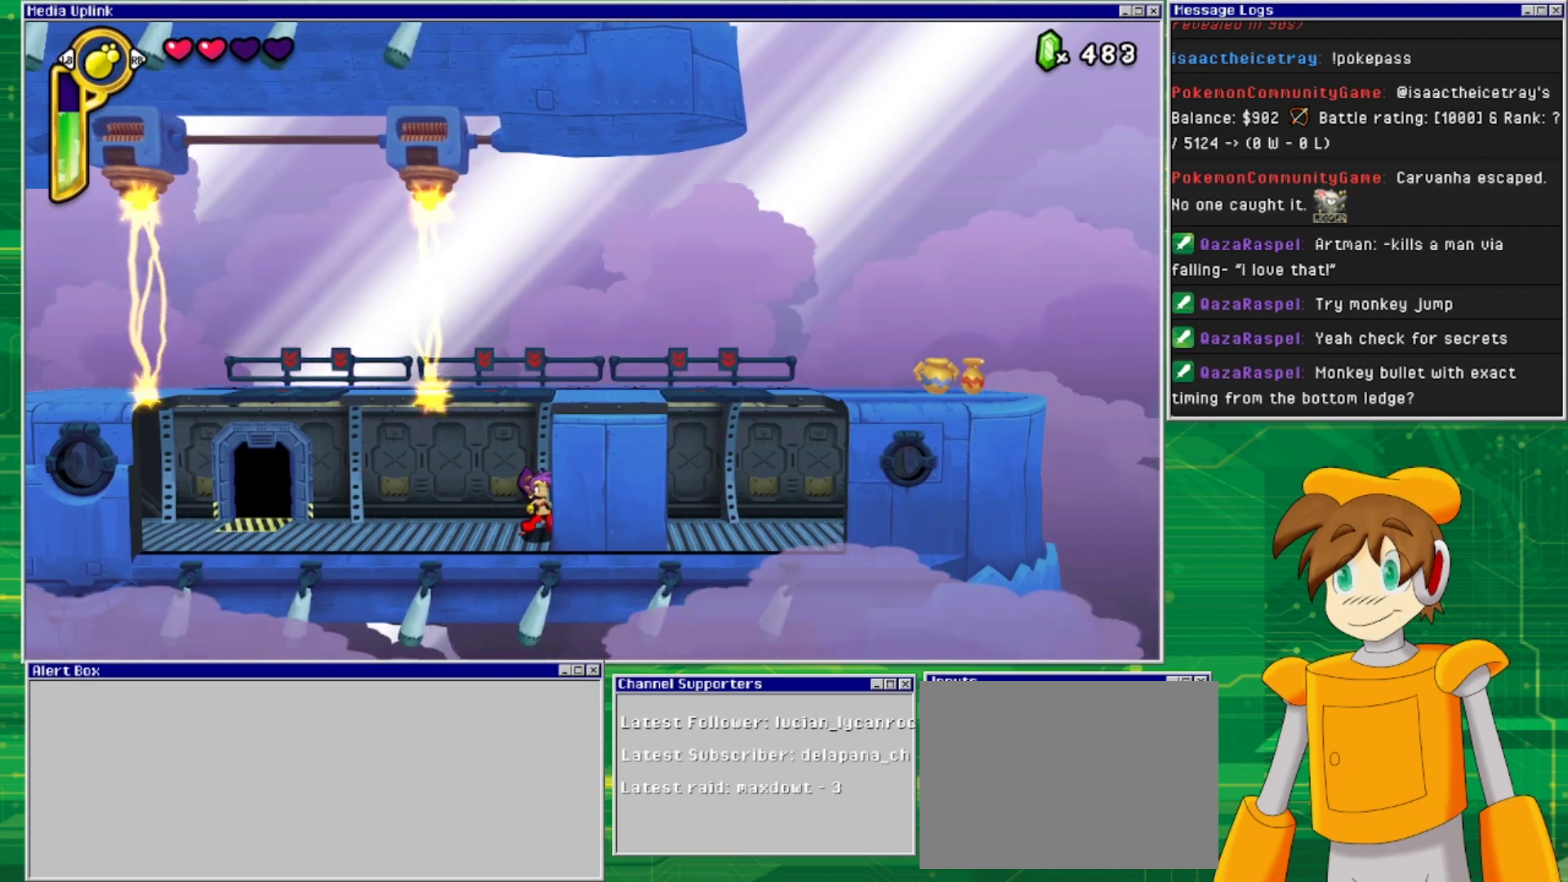
{"buttons": [], "events": []}
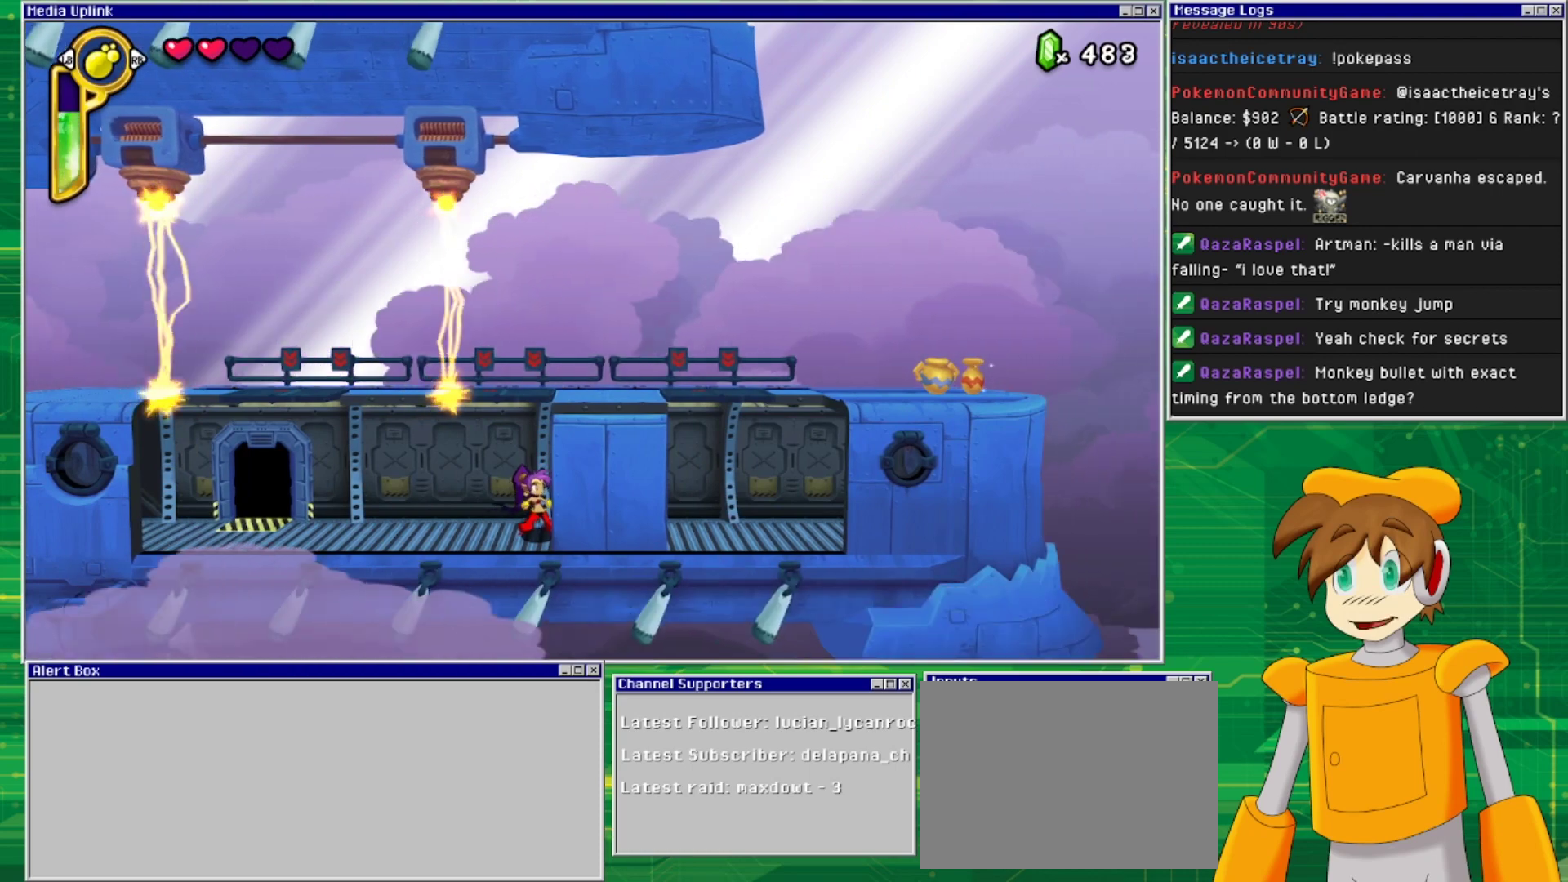
{"buttons": [], "events": []}
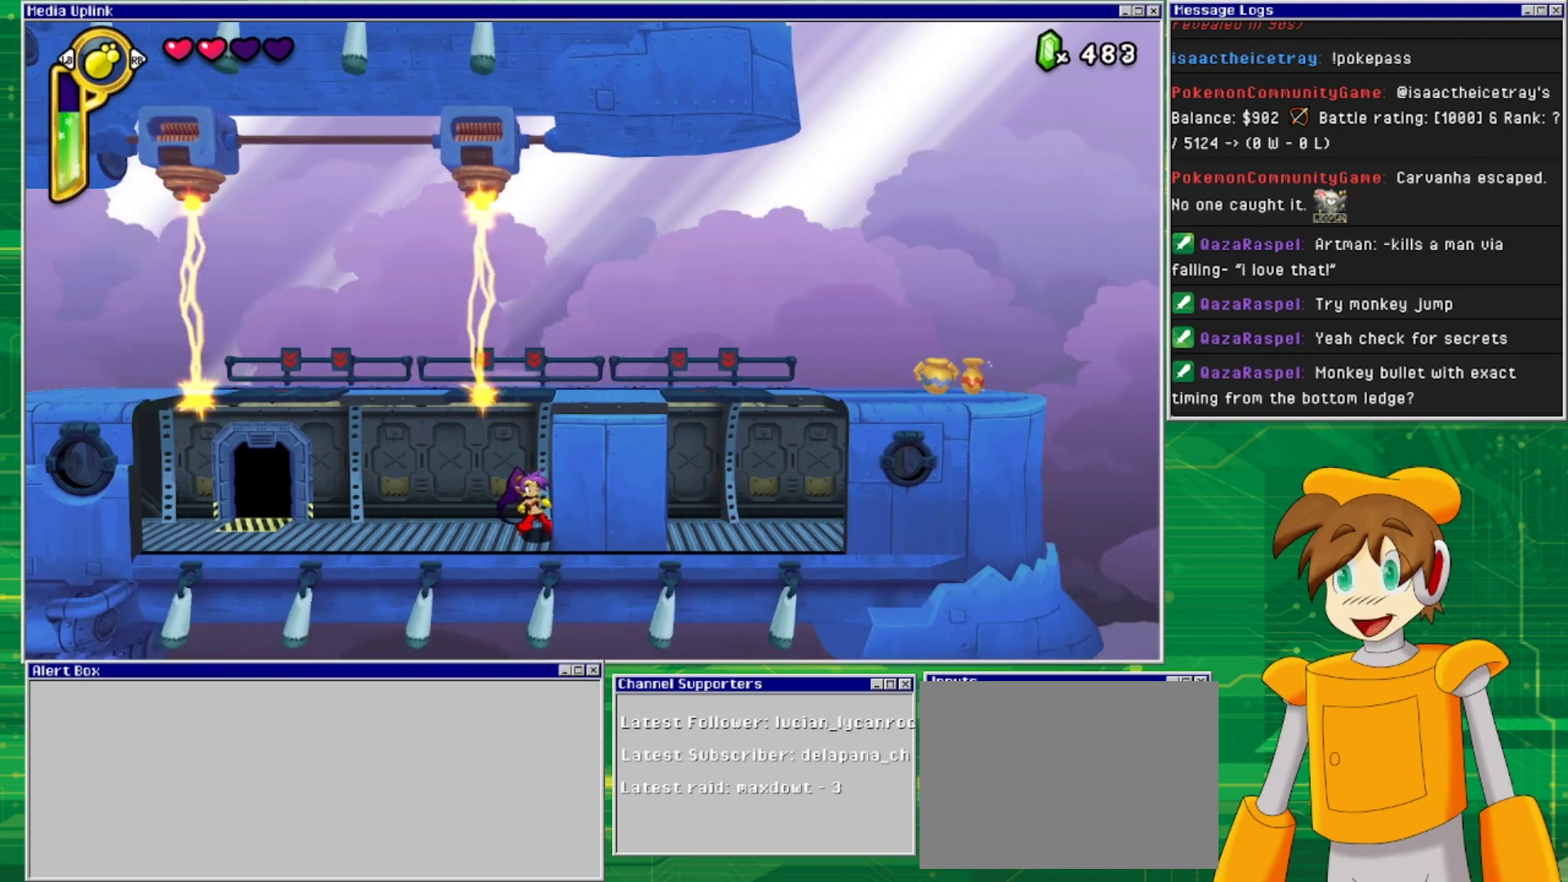
{"buttons": [], "events": [[400, "DPAD_LEFT", "down"], [500, "DPAD_LEFT", "up"]]}
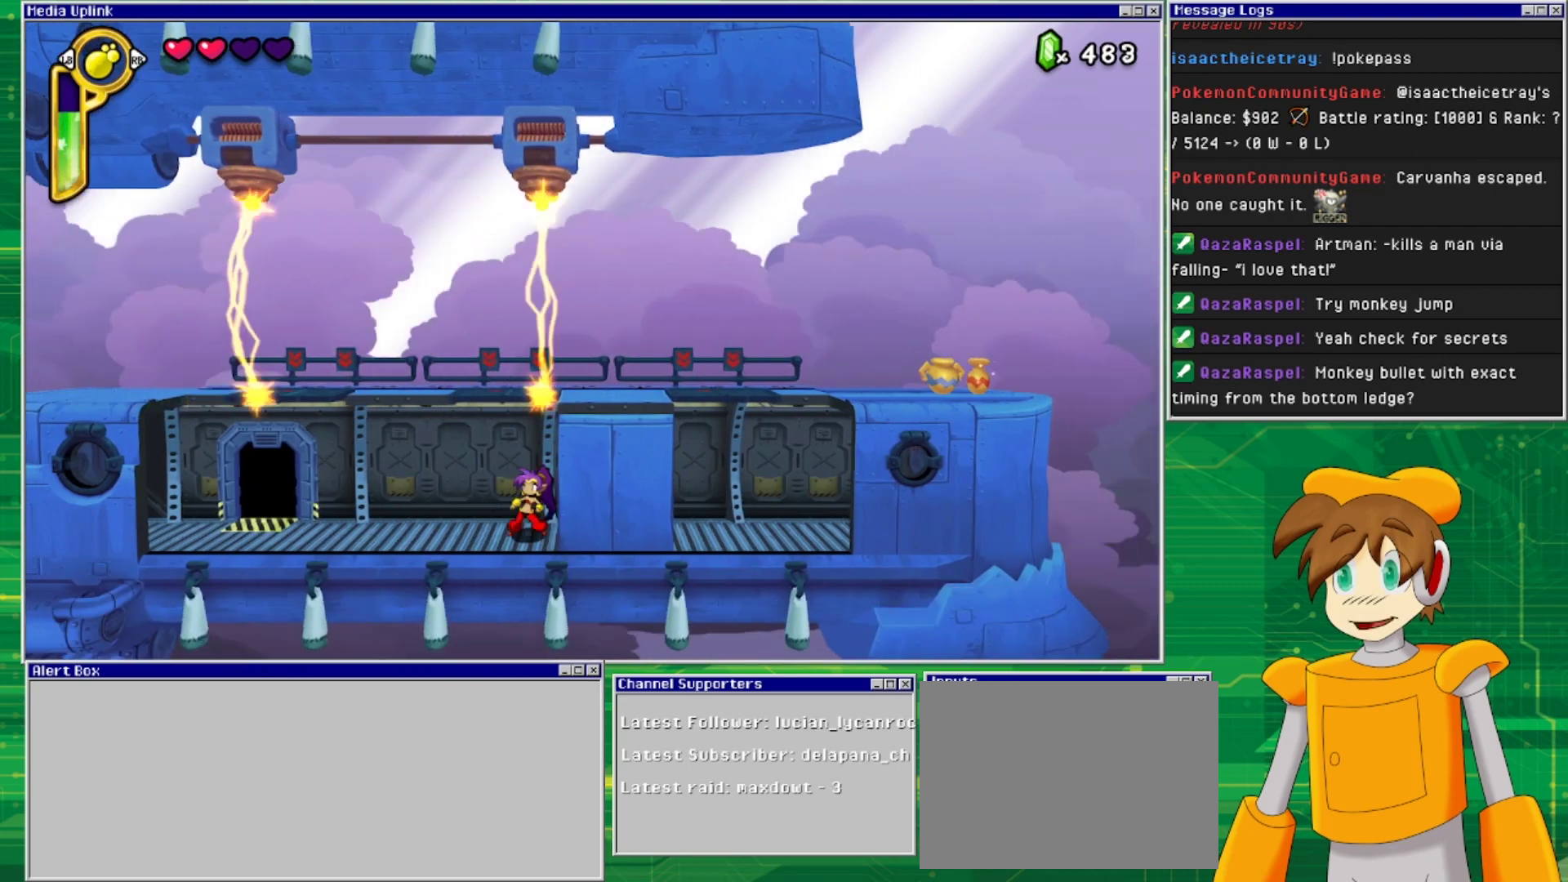
{"buttons": [], "events": []}